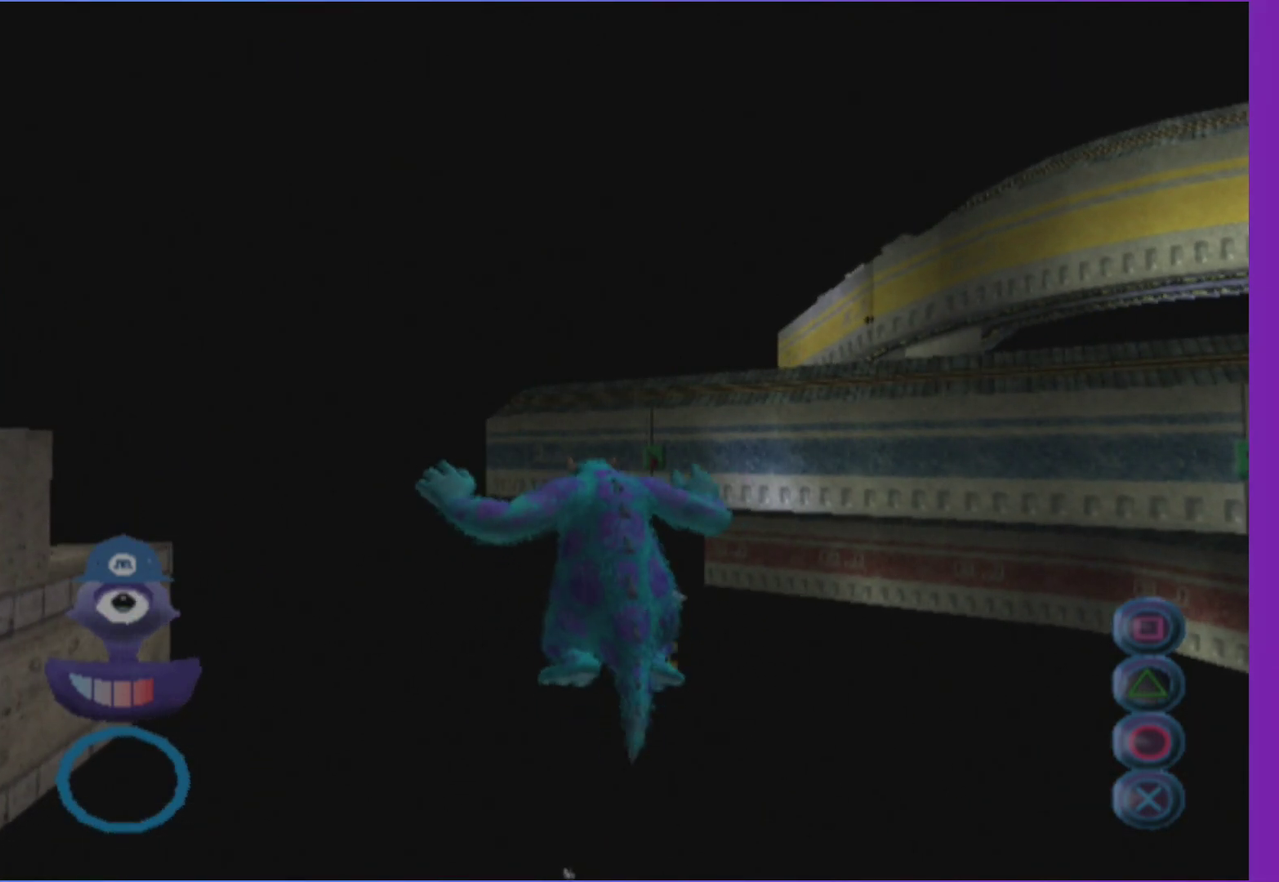
Gameplay with a controller (Xbox layout); each line is a JSON object with the inputs held at the frame after it. "events" lists button and stick changes between this image and that frame as [ms after this image, input, new state], when the widget could be followed in between. Not read: L3 R3.
{"buttons": [], "left_stick": "up", "right_stick": "center", "events": []}
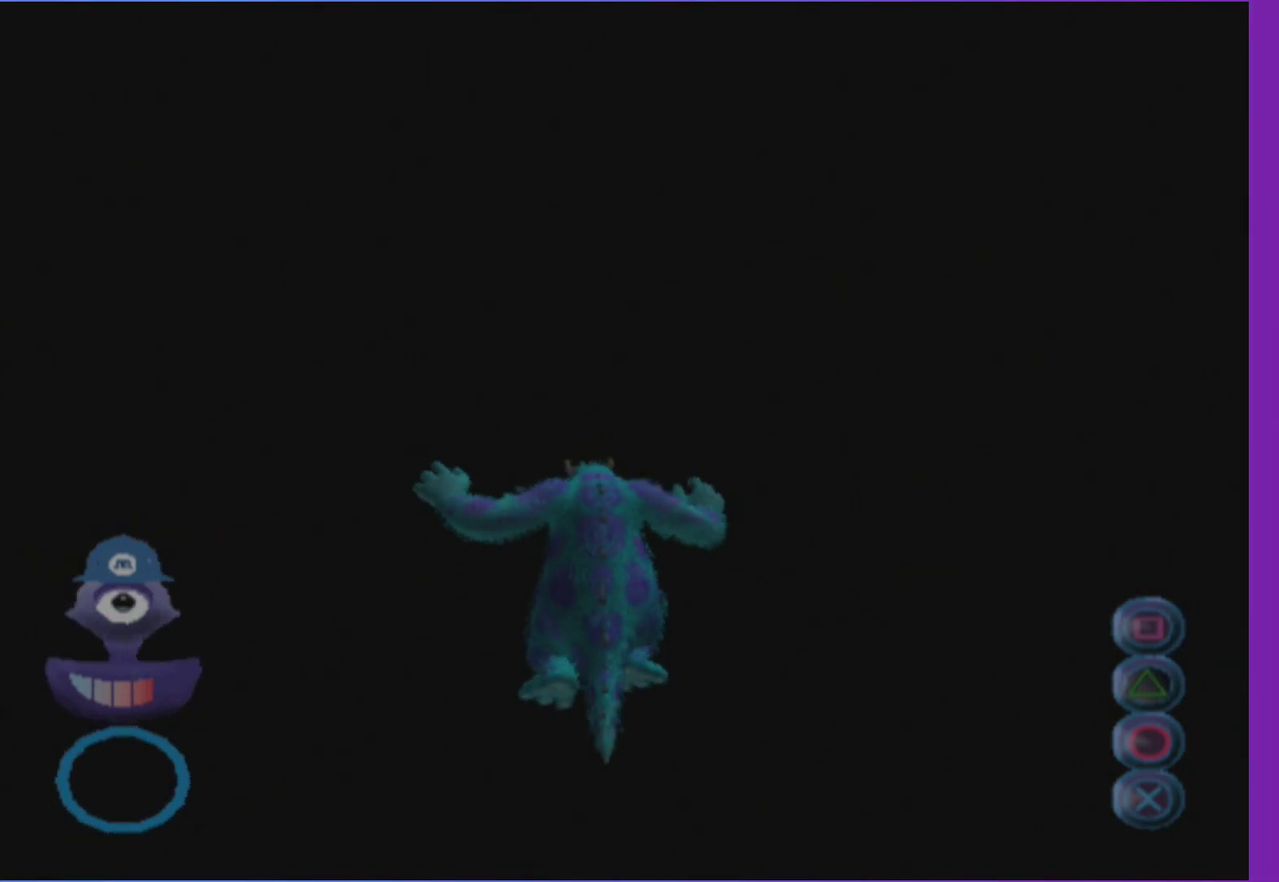
{"buttons": [], "left_stick": "up", "right_stick": "center", "events": []}
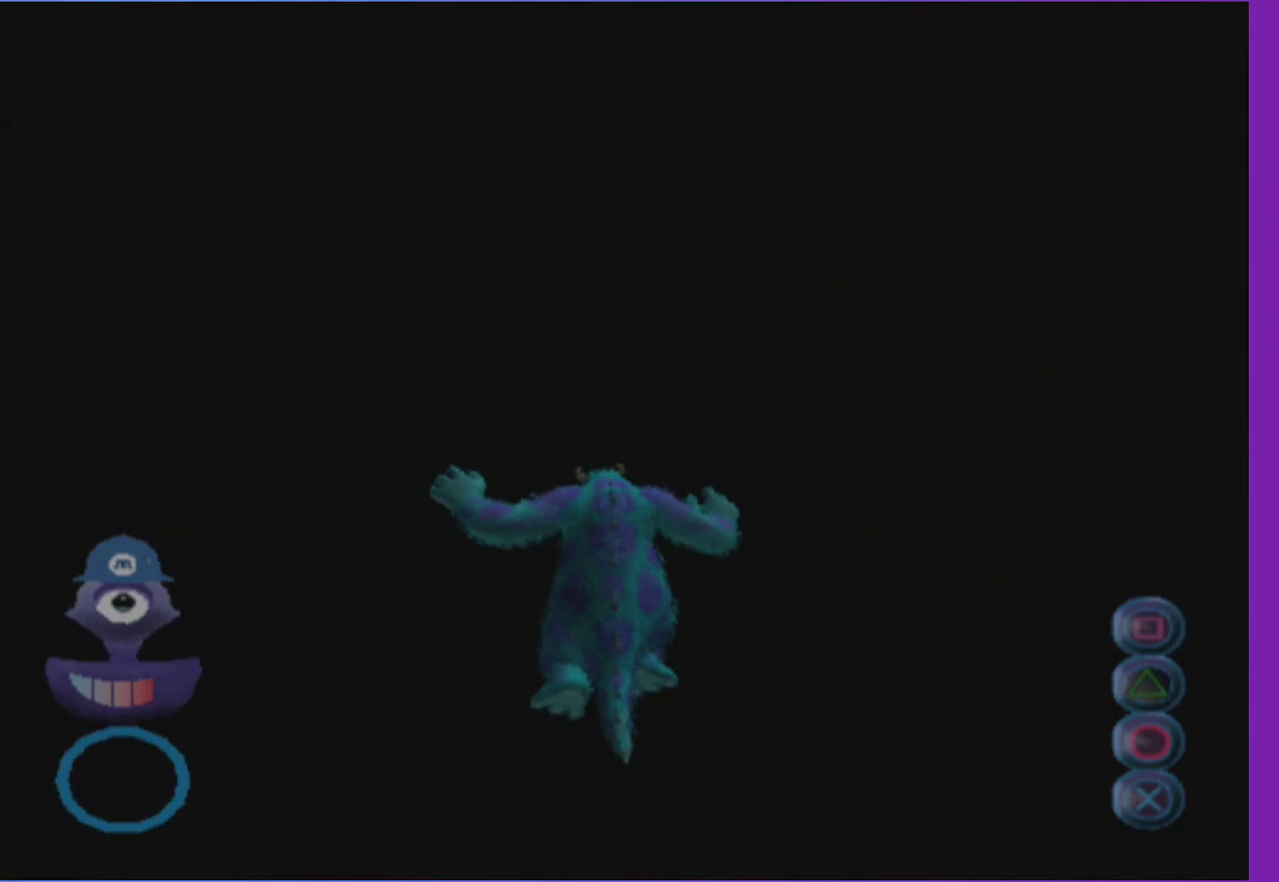
{"buttons": [], "left_stick": "up", "right_stick": "center", "events": []}
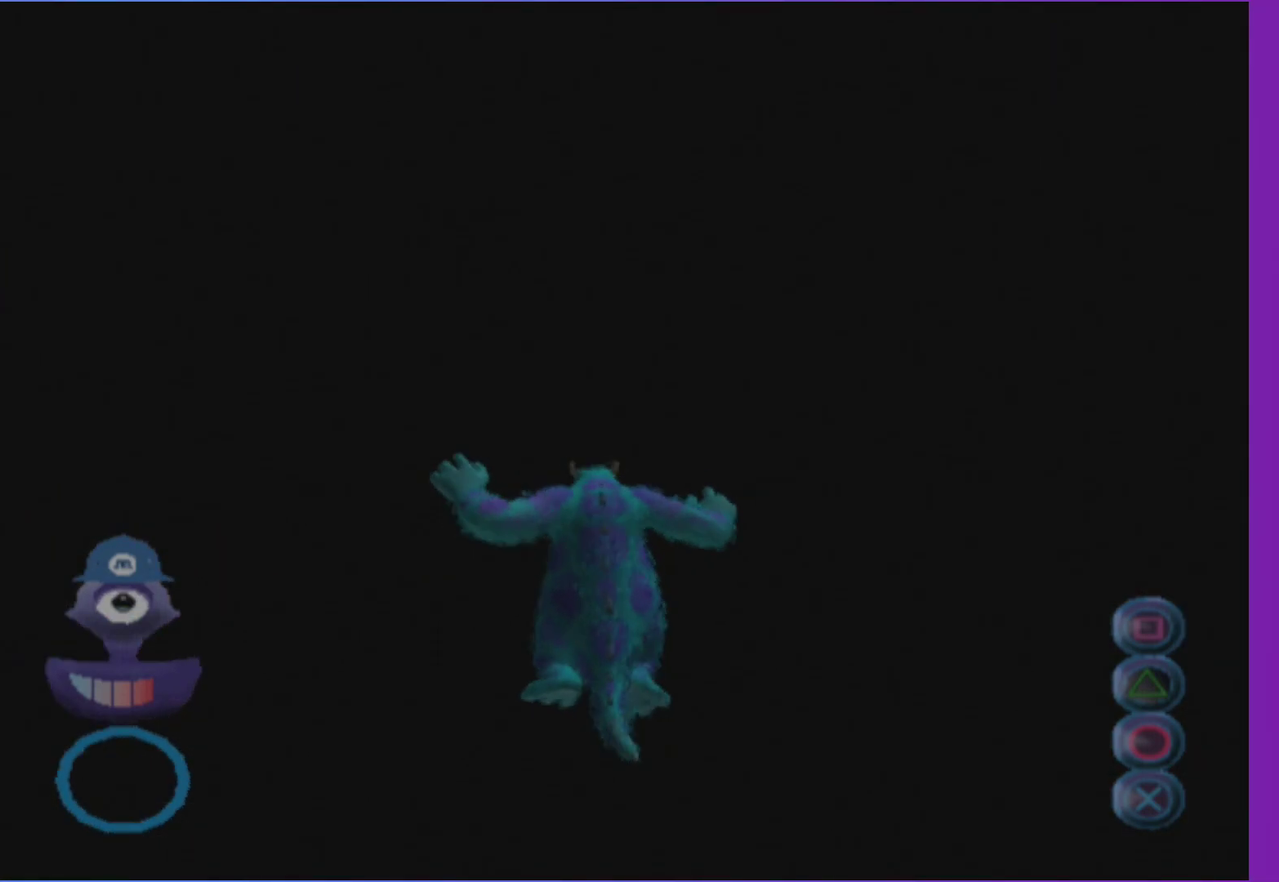
{"buttons": [], "left_stick": "up", "right_stick": "center", "events": []}
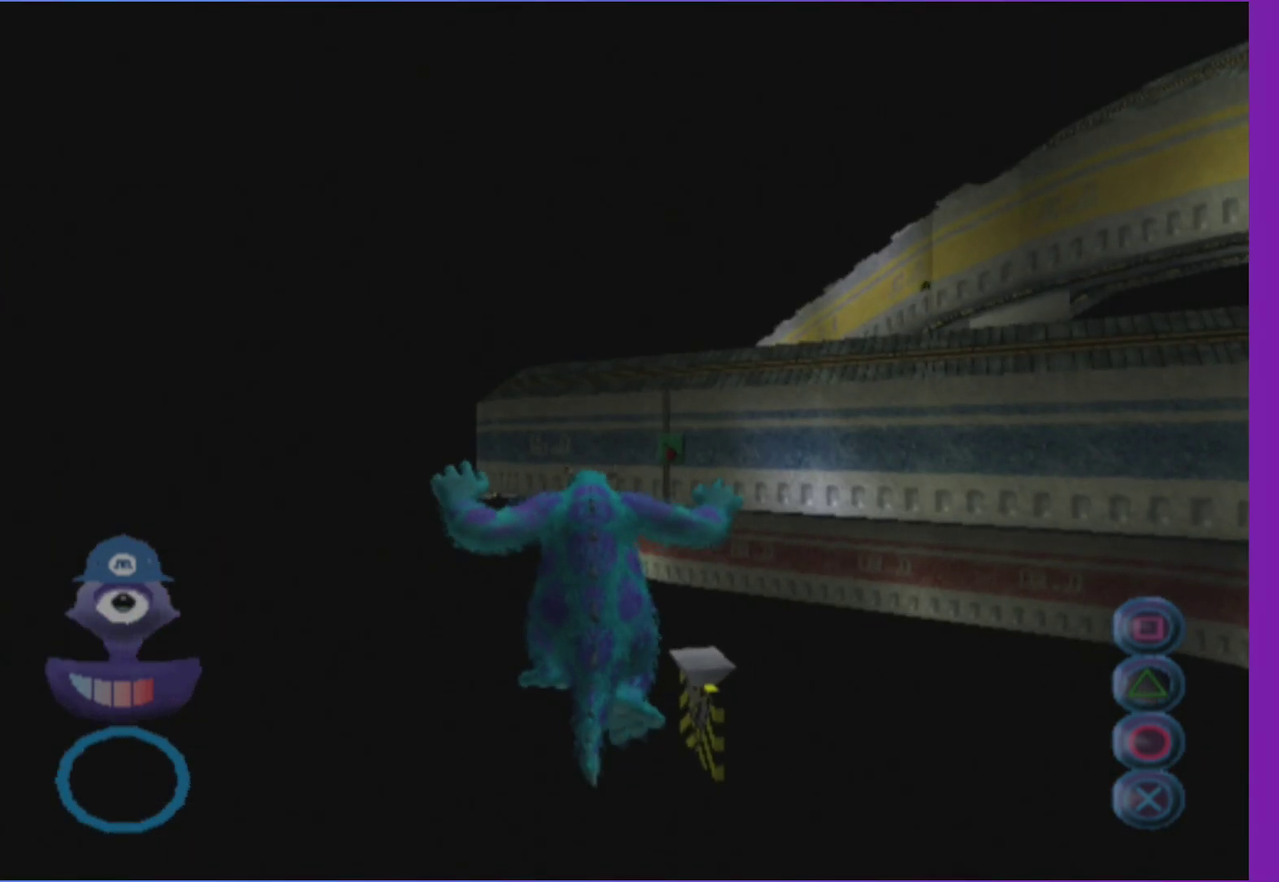
{"buttons": [], "left_stick": "up", "right_stick": "right", "events": [[383, "right_stick", "right"]]}
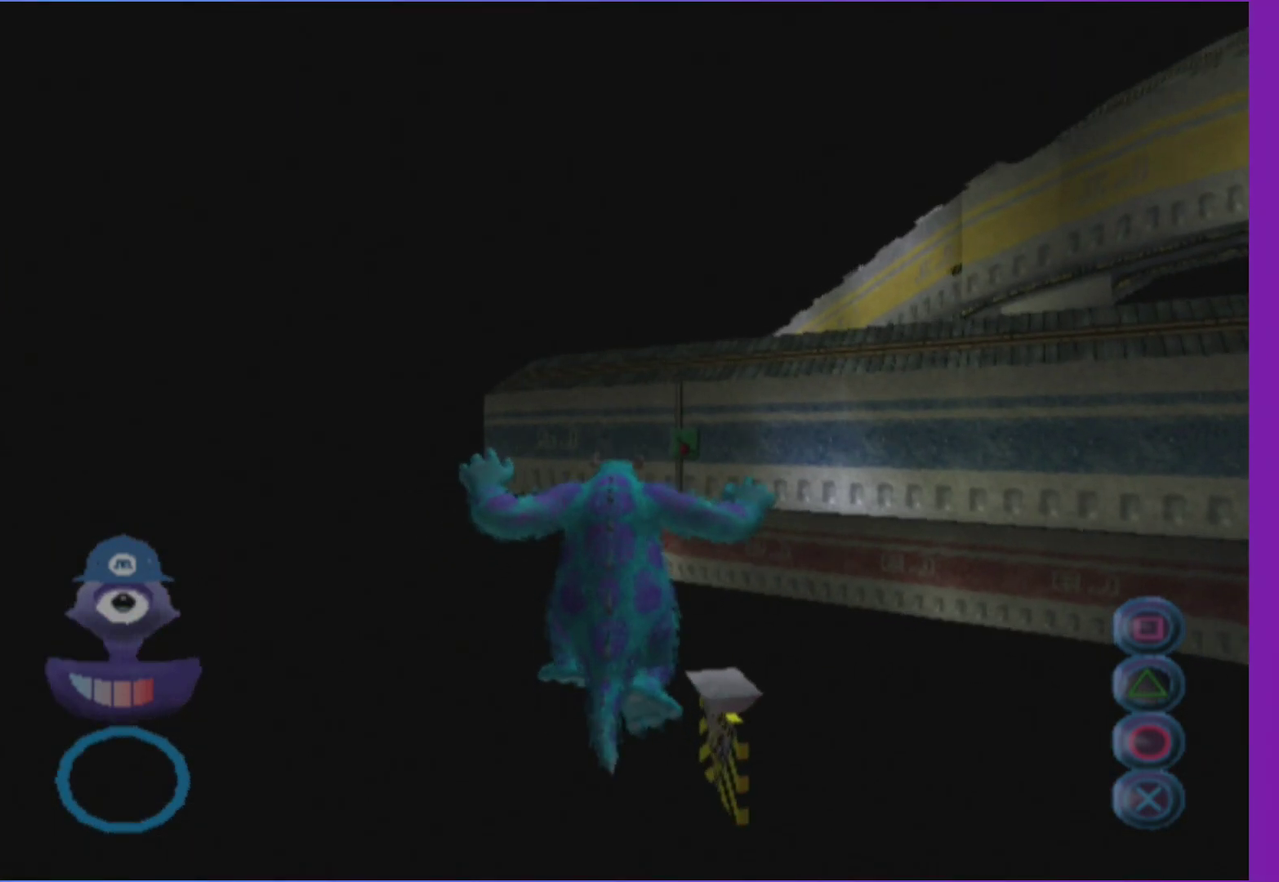
{"buttons": [], "left_stick": "up", "right_stick": "center", "events": [[17, "right_stick", "center"]]}
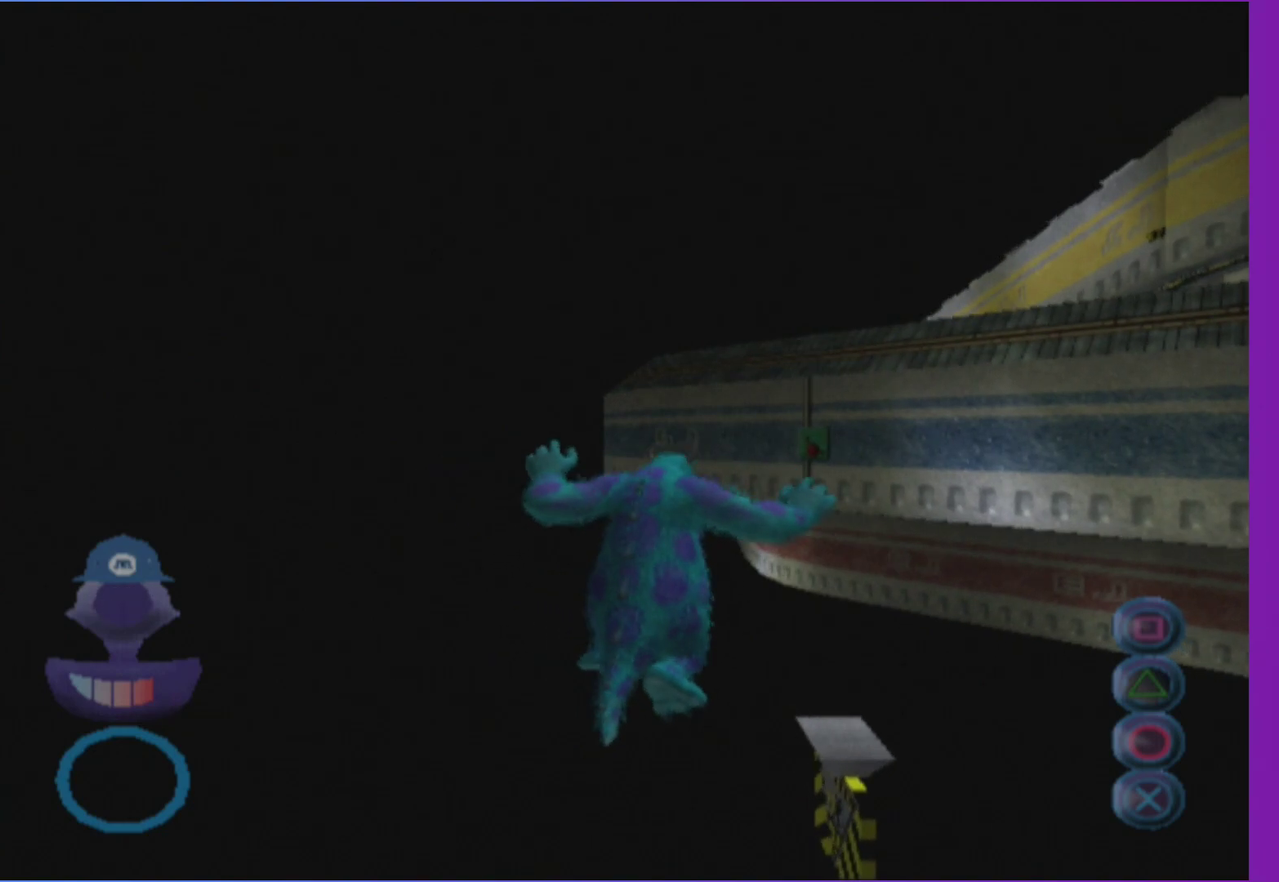
{"buttons": [], "left_stick": "up", "right_stick": "center", "events": []}
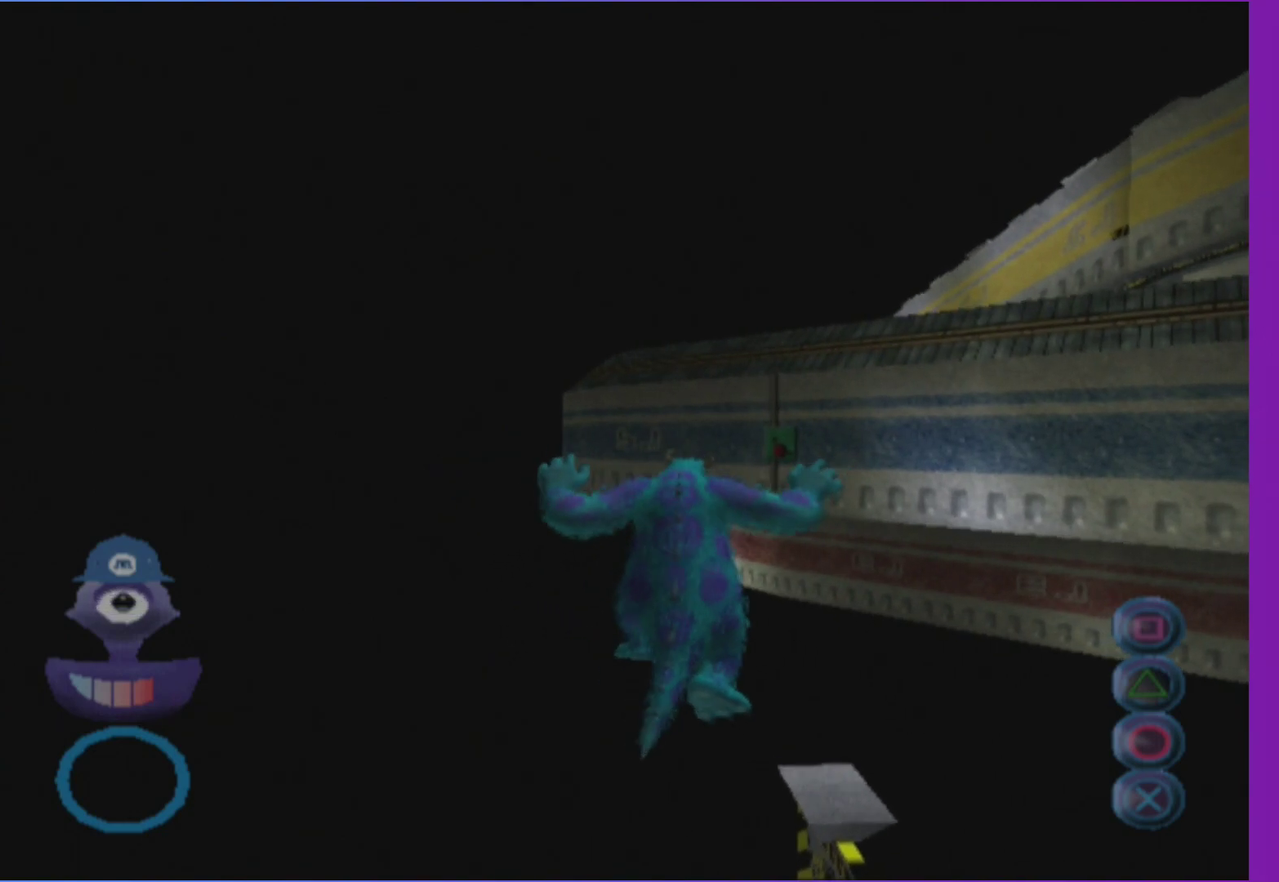
{"buttons": [], "left_stick": "up", "right_stick": "center", "events": []}
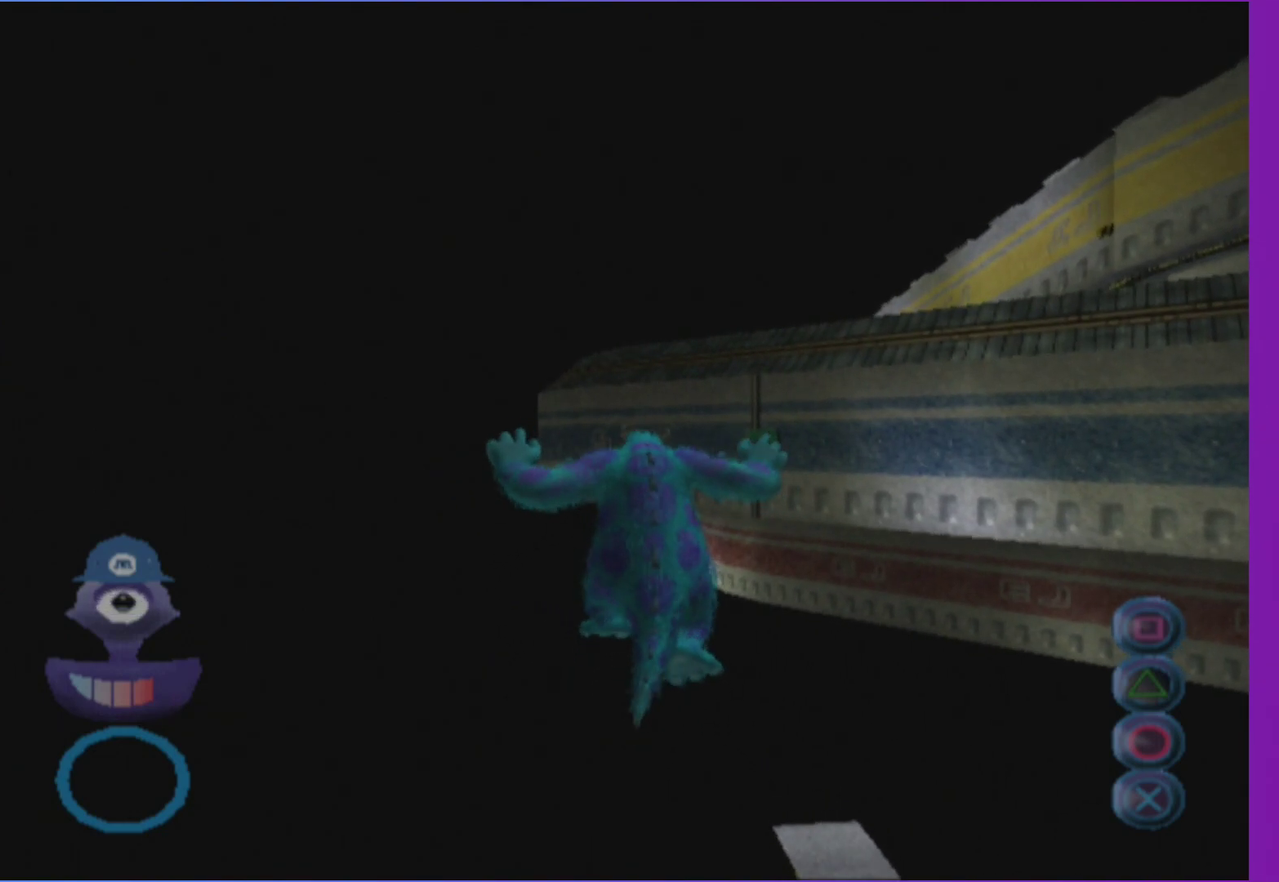
{"buttons": [], "left_stick": "up", "right_stick": "center", "events": []}
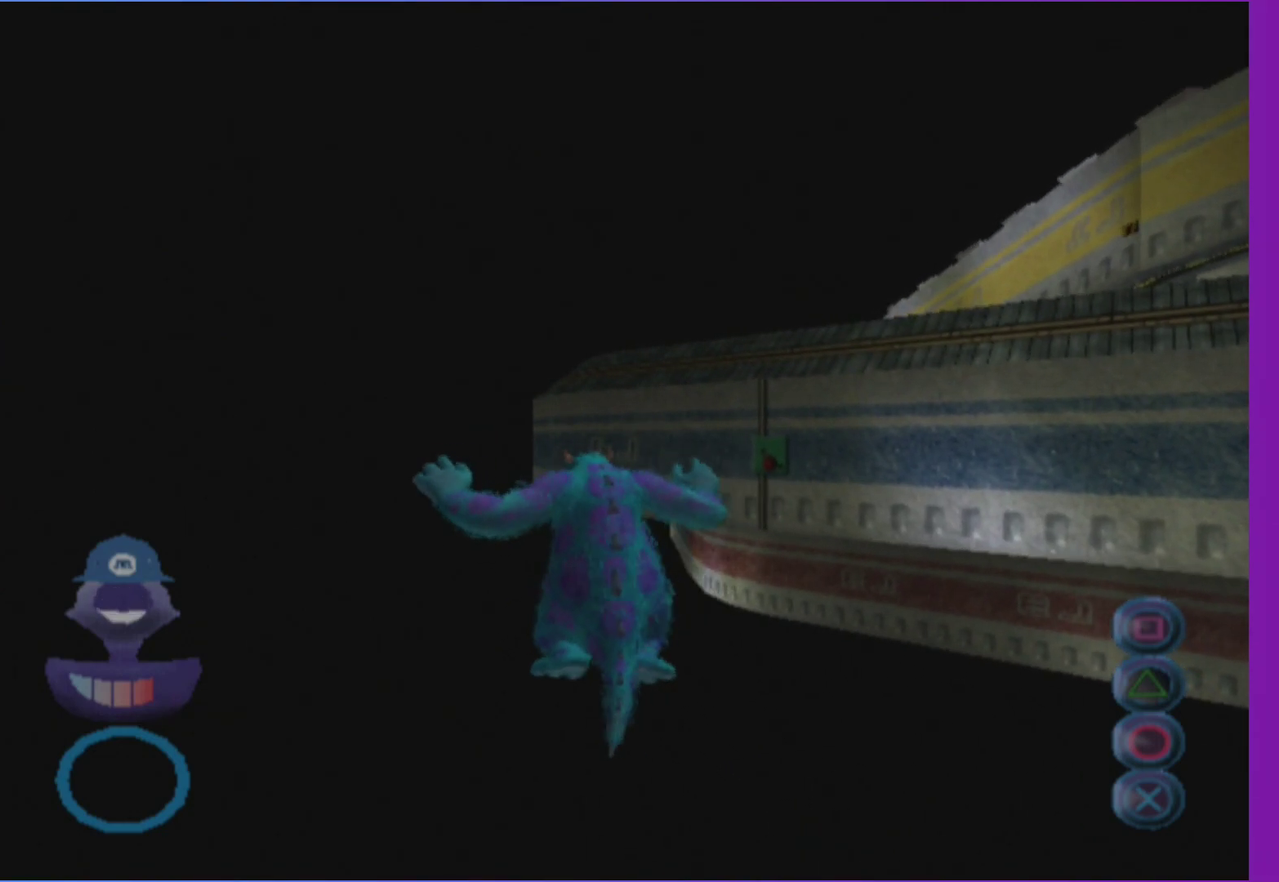
{"buttons": [], "left_stick": "up", "right_stick": "center", "events": []}
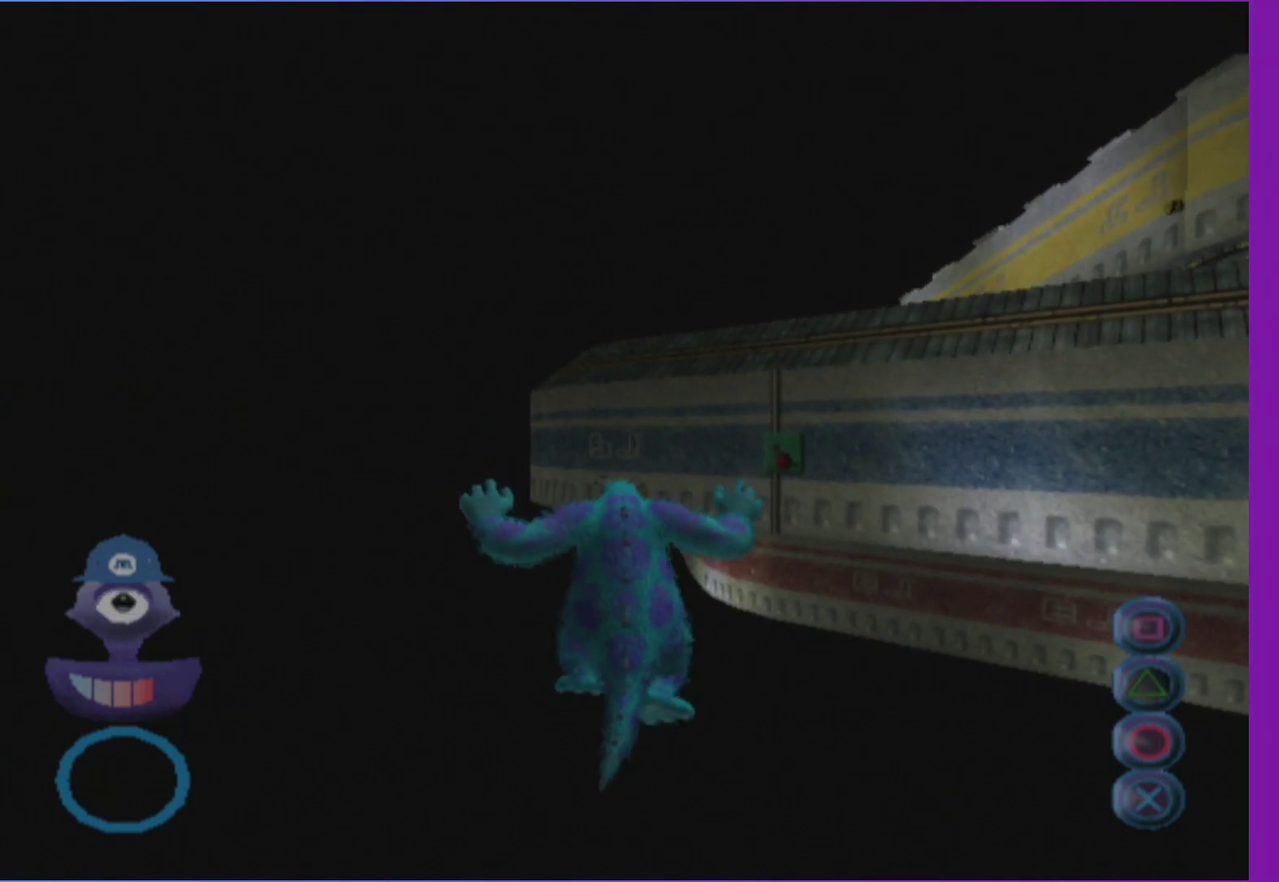
{"buttons": [], "left_stick": "up", "right_stick": "center", "events": []}
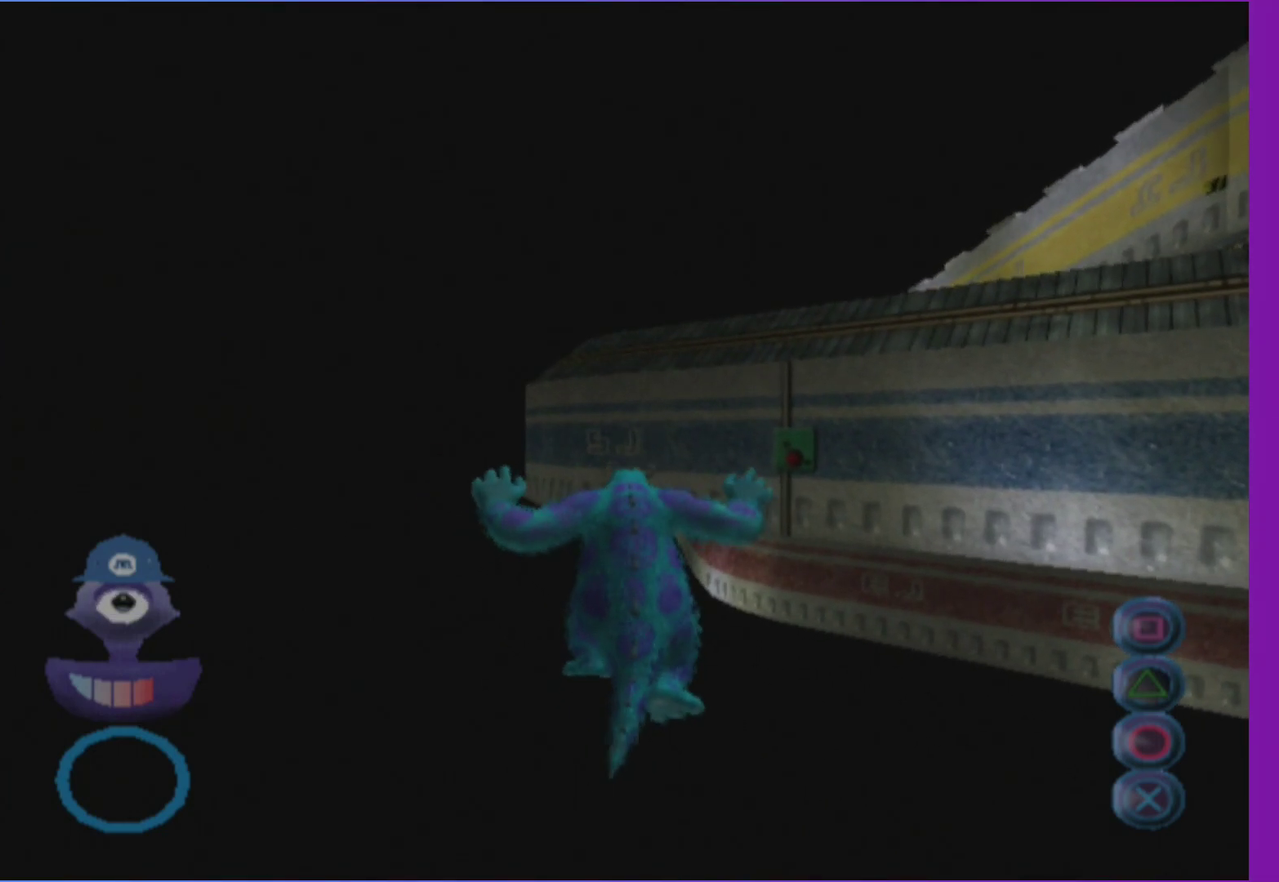
{"buttons": [], "left_stick": "up", "right_stick": "center", "events": []}
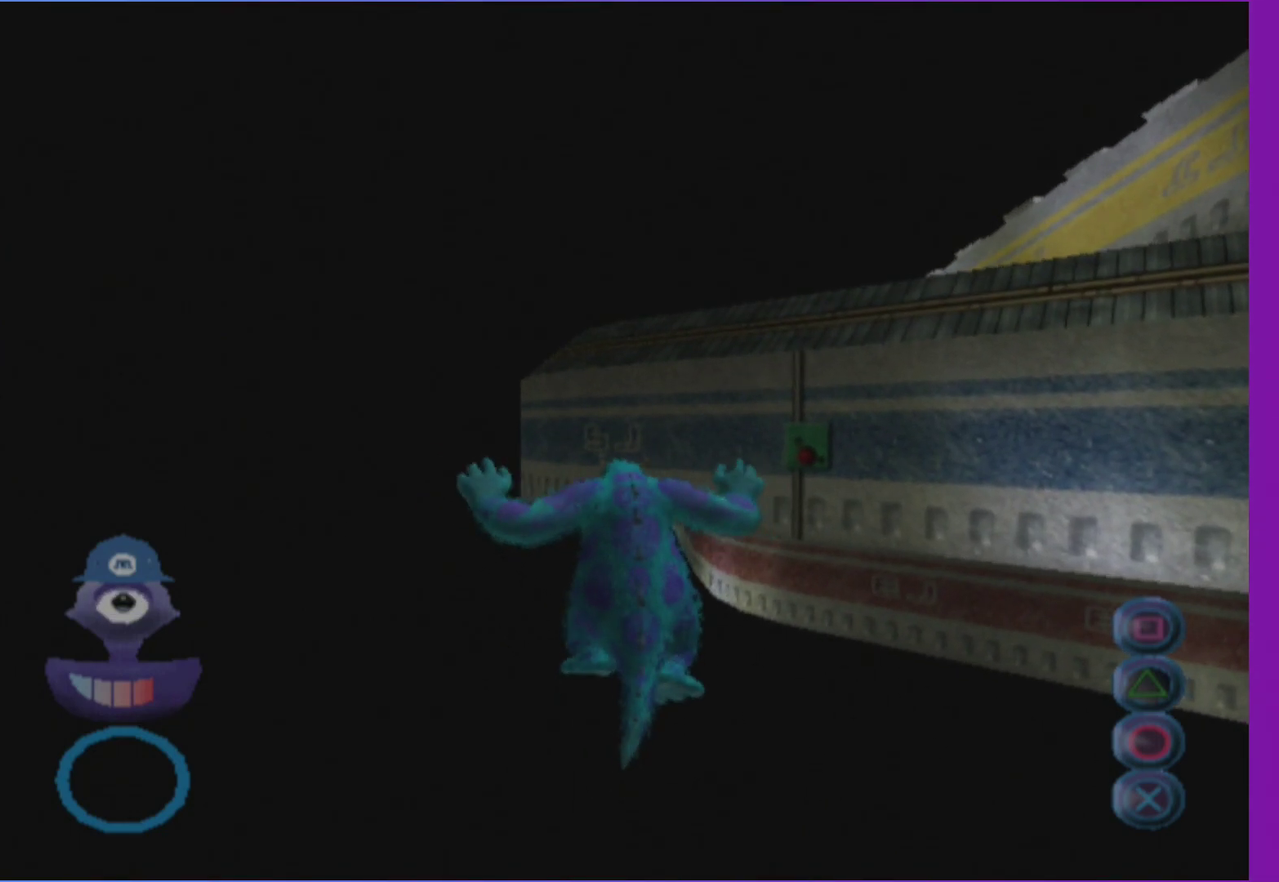
{"buttons": [], "left_stick": "up", "right_stick": "center", "events": [[150, "left_stick", "up-left"], [333, "left_stick", "up"]]}
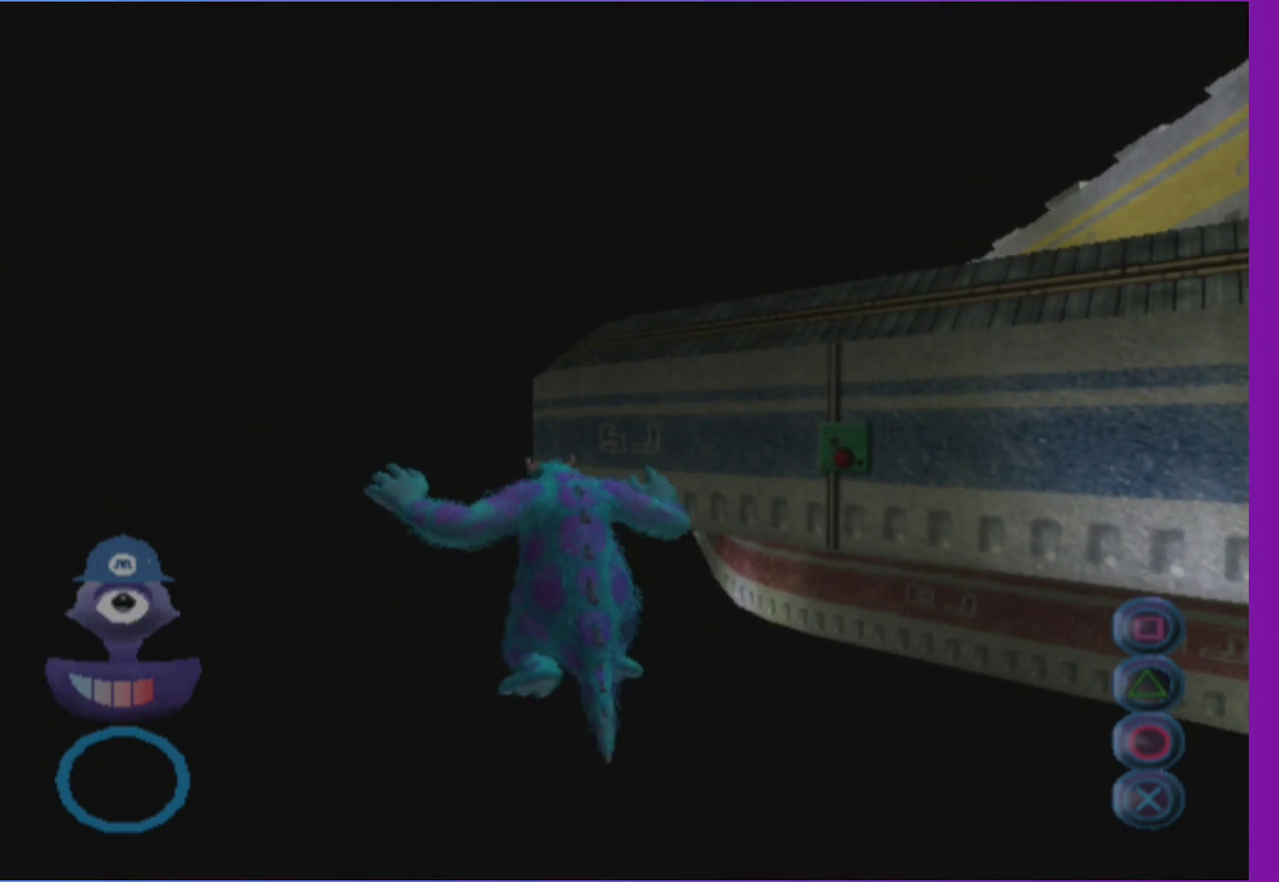
{"buttons": [], "left_stick": "up", "right_stick": "center", "events": []}
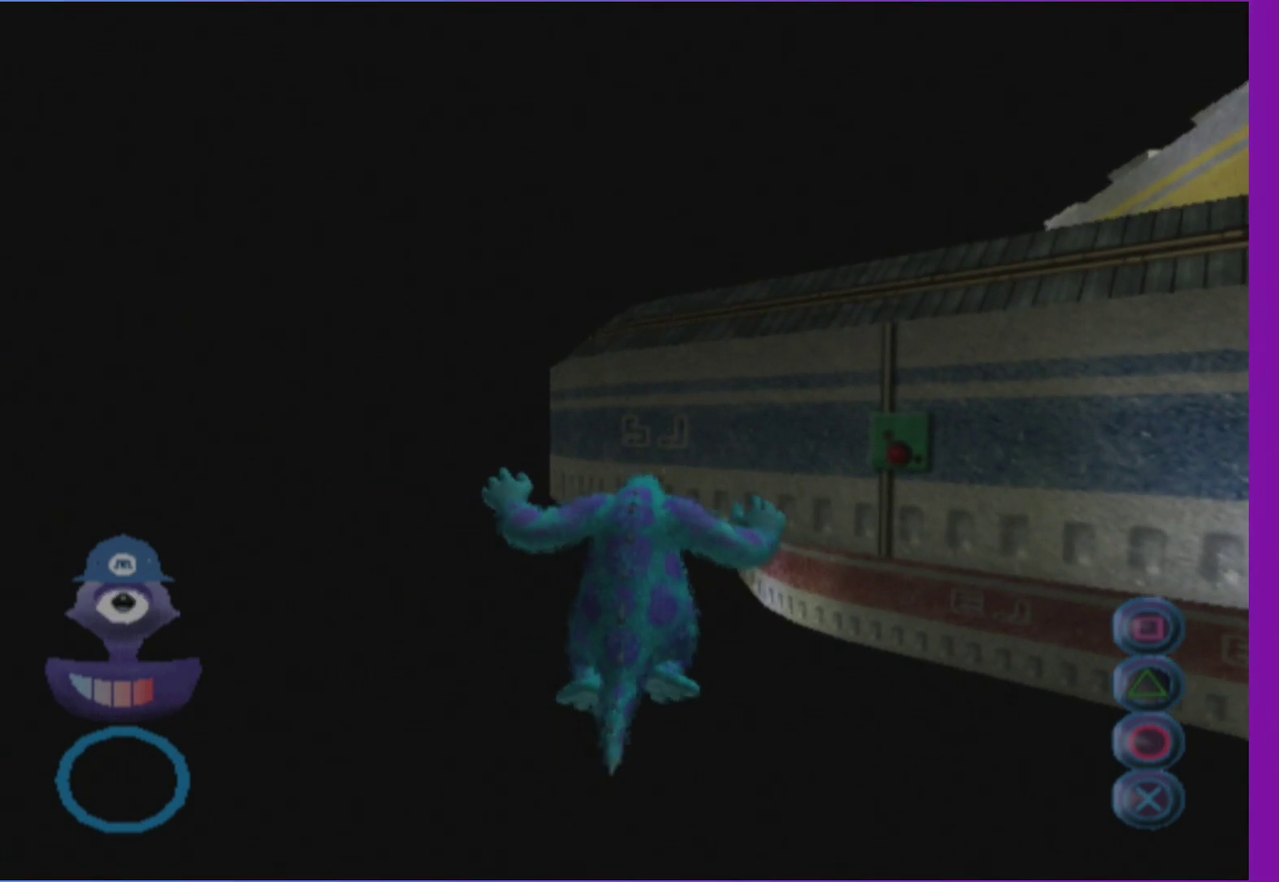
{"buttons": [], "left_stick": "up", "right_stick": "center", "events": []}
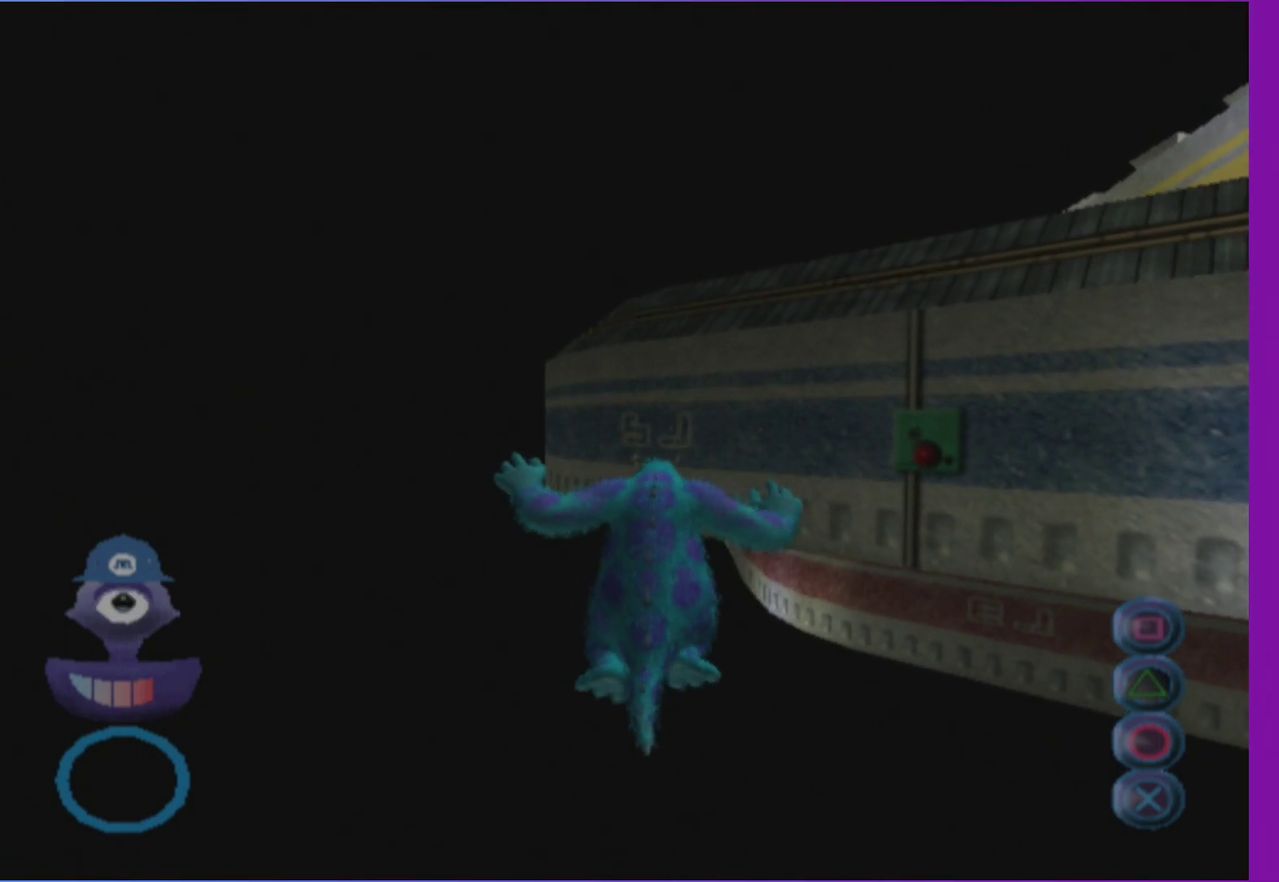
{"buttons": [], "left_stick": "up", "right_stick": "center", "events": []}
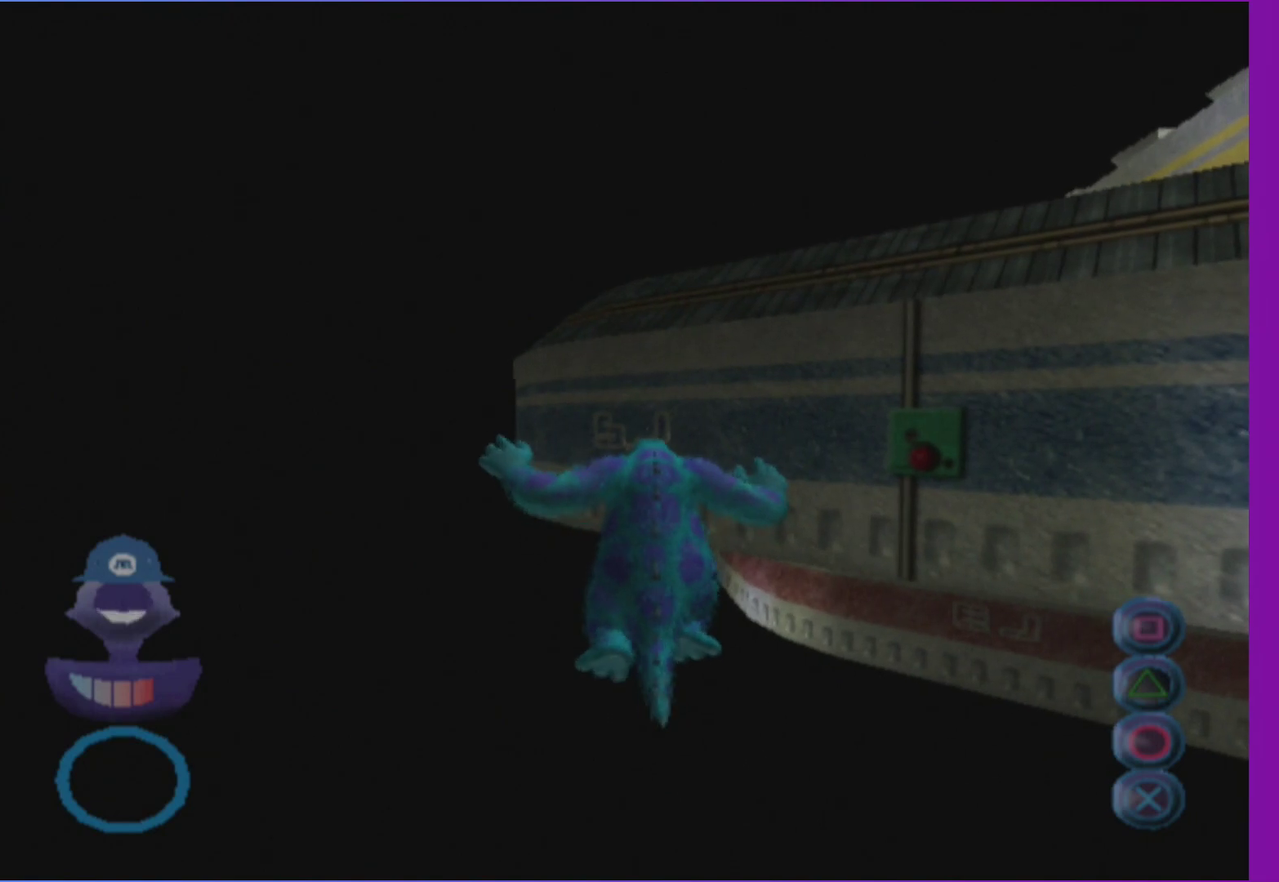
{"buttons": [], "left_stick": "up", "right_stick": "center", "events": []}
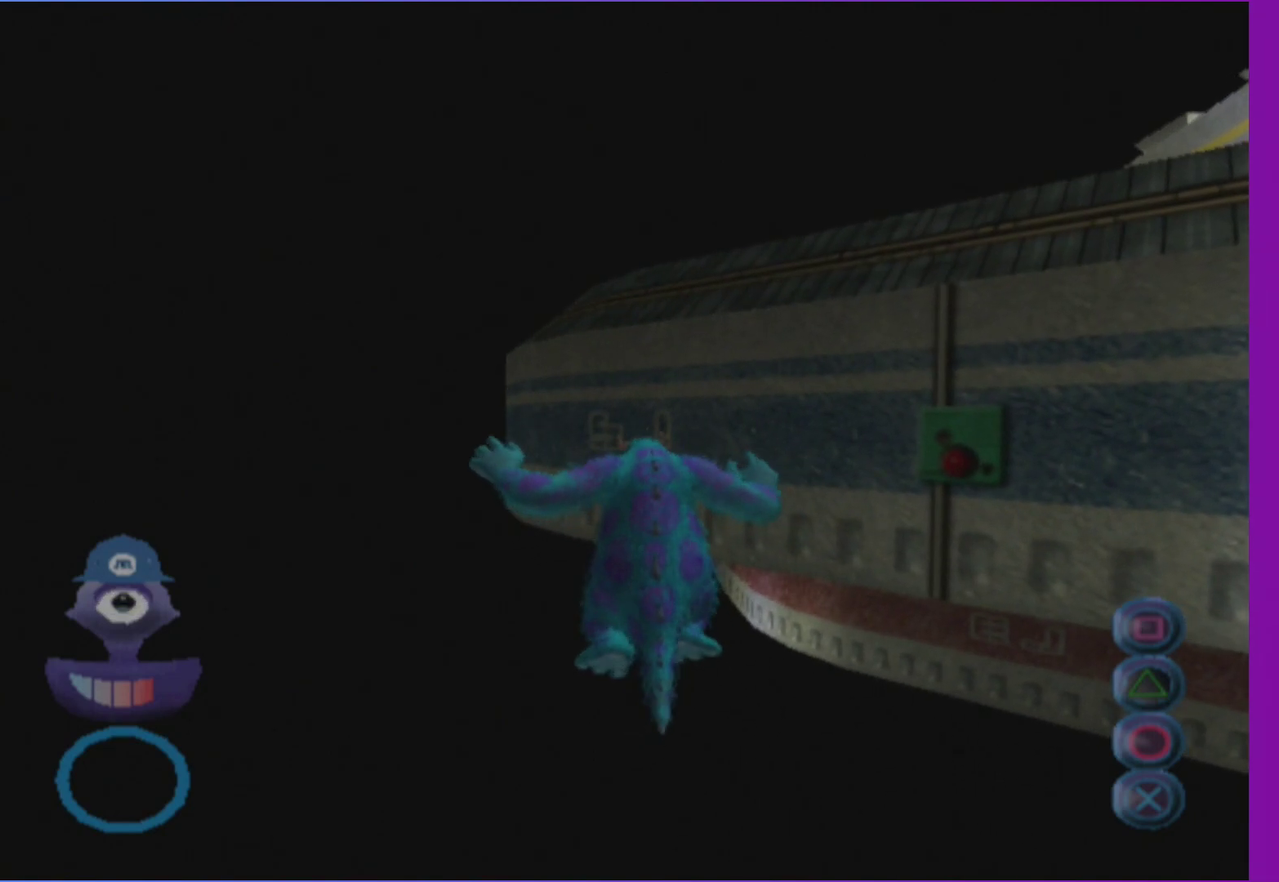
{"buttons": [], "left_stick": "up", "right_stick": "center", "events": []}
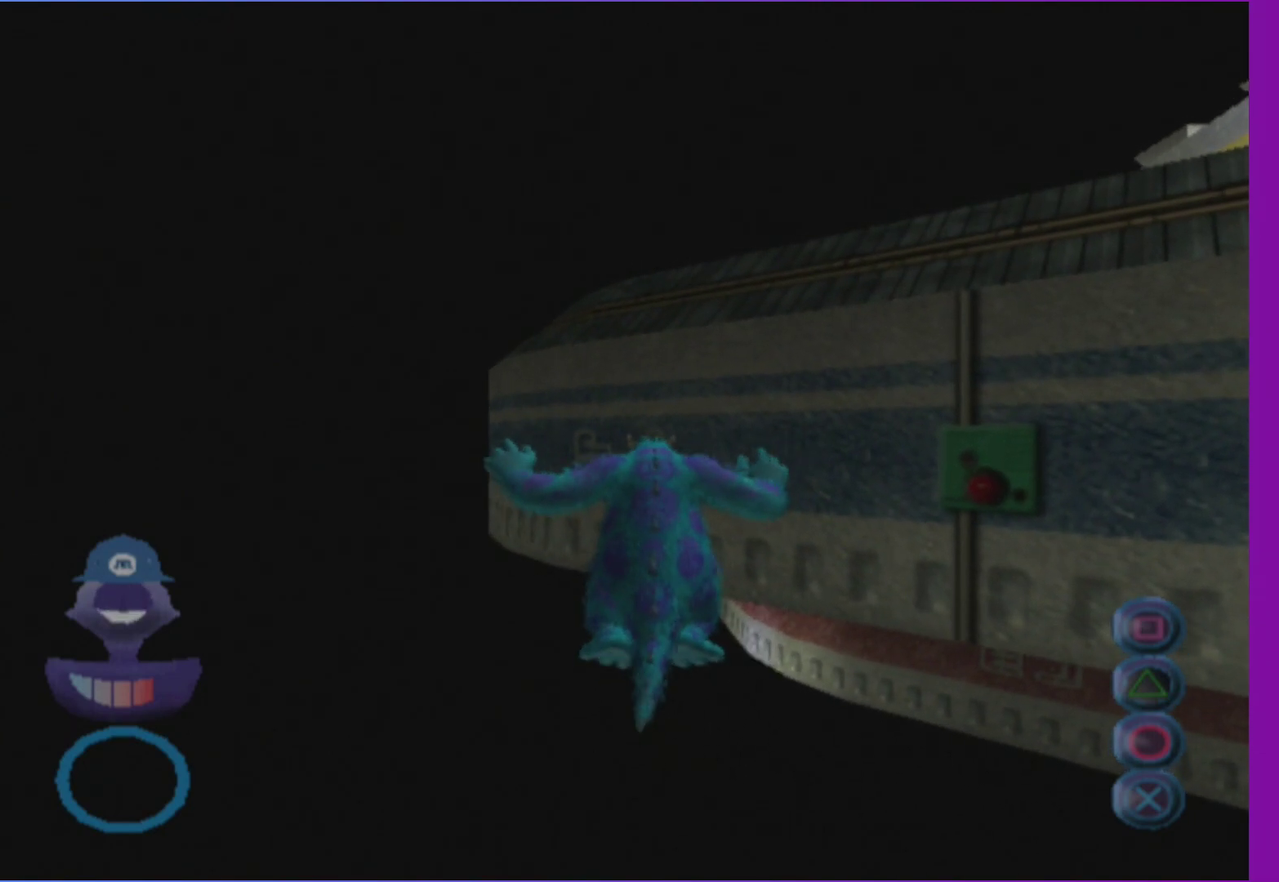
{"buttons": [], "left_stick": "up", "right_stick": "center", "events": []}
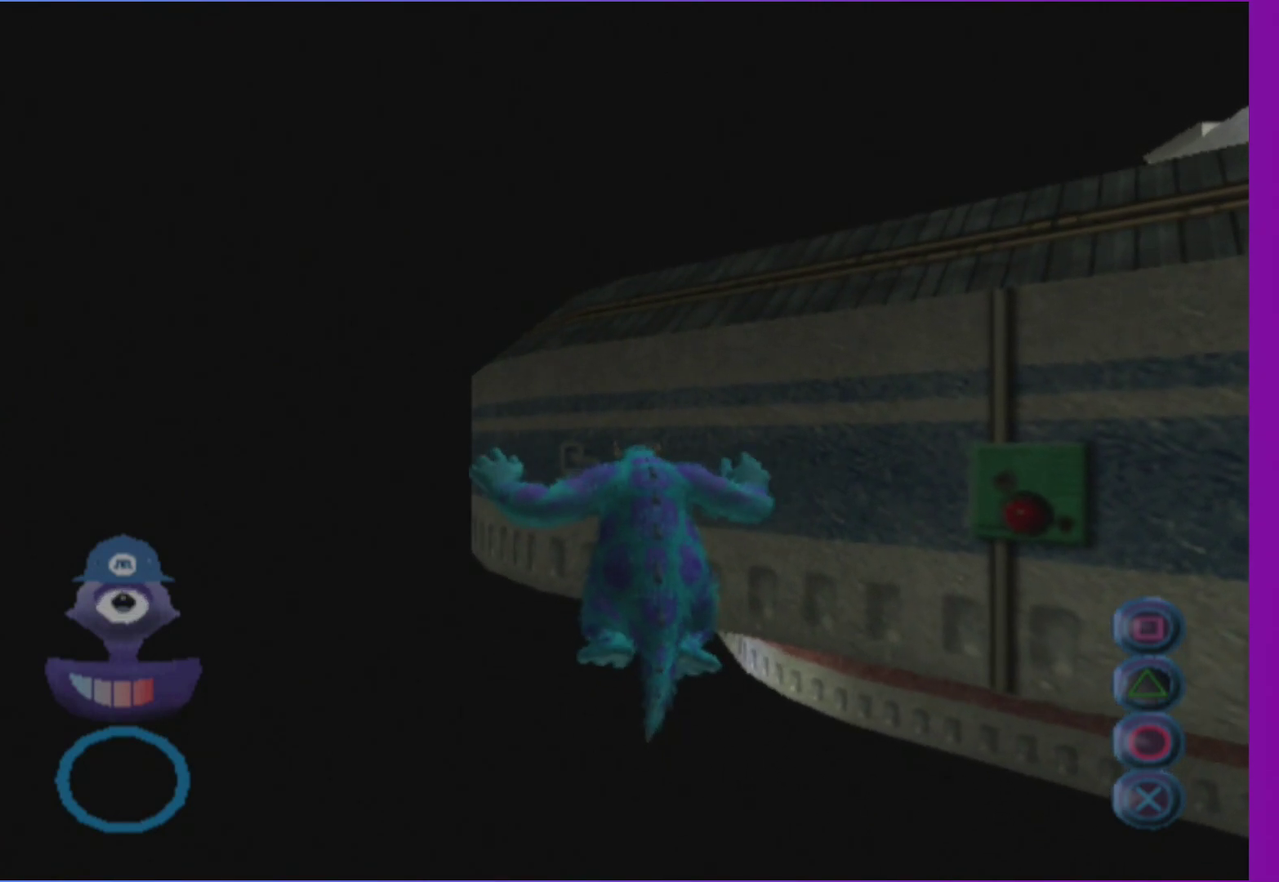
{"buttons": [], "left_stick": "up", "right_stick": "center", "events": []}
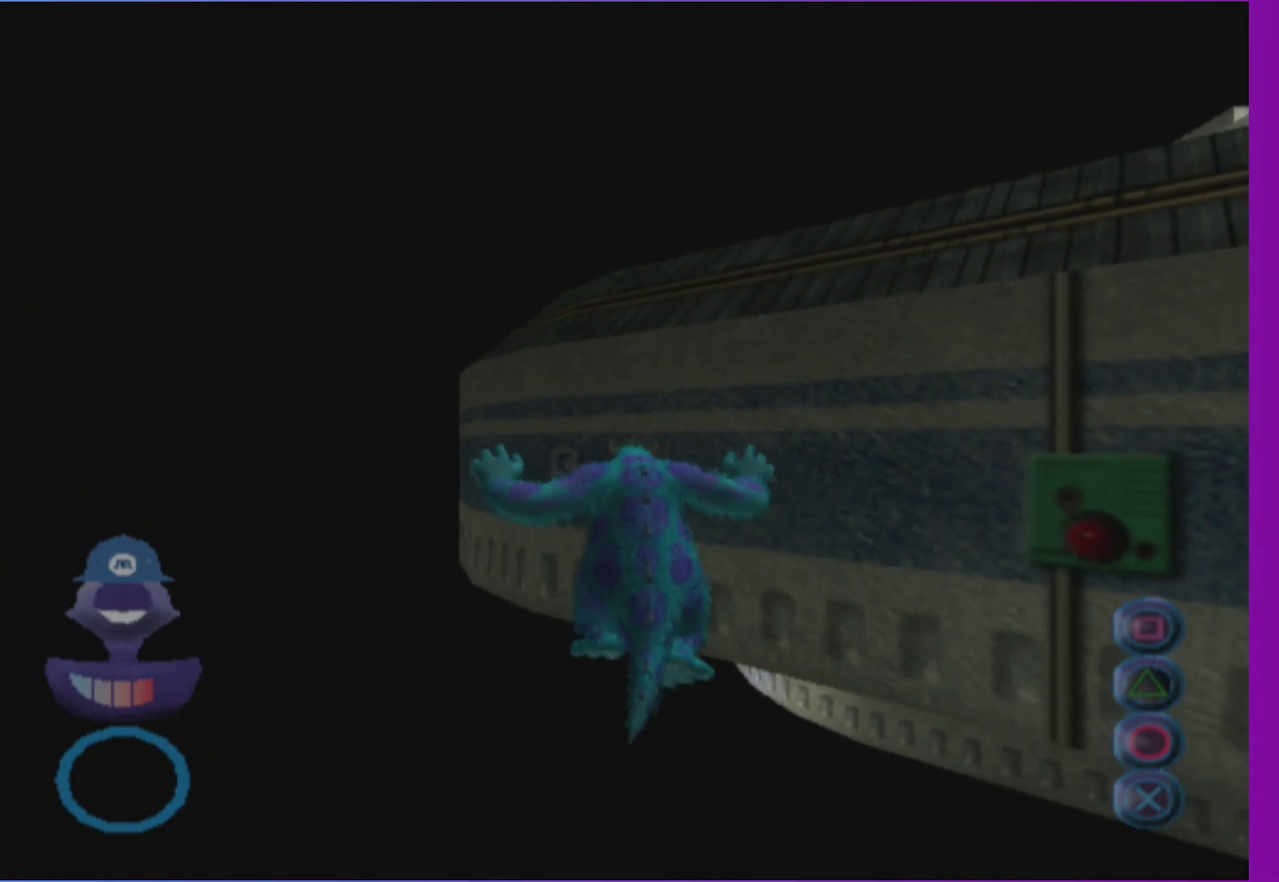
{"buttons": [], "left_stick": "up", "right_stick": "center", "events": []}
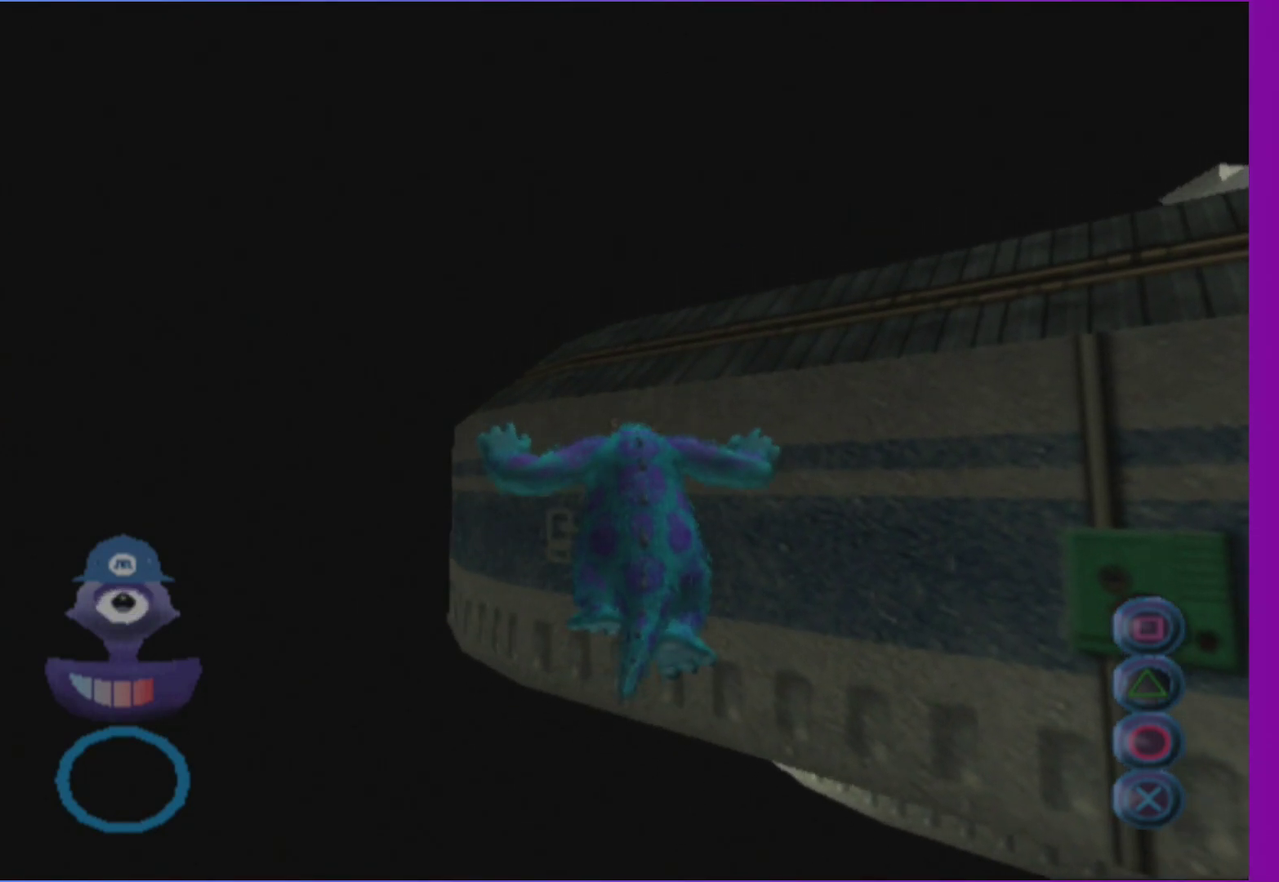
{"buttons": [], "left_stick": "up", "right_stick": "center", "events": []}
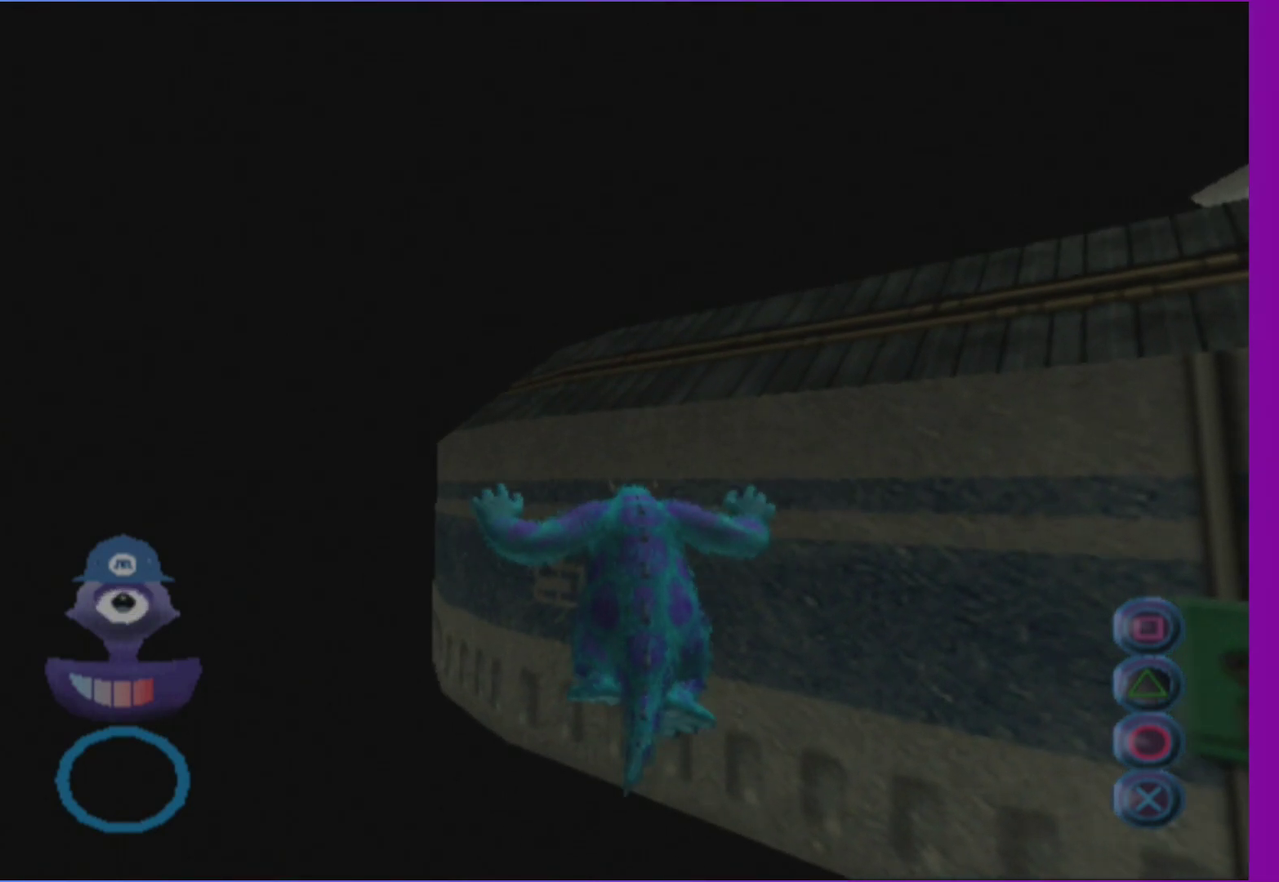
{"buttons": [], "left_stick": "up", "right_stick": "center", "events": []}
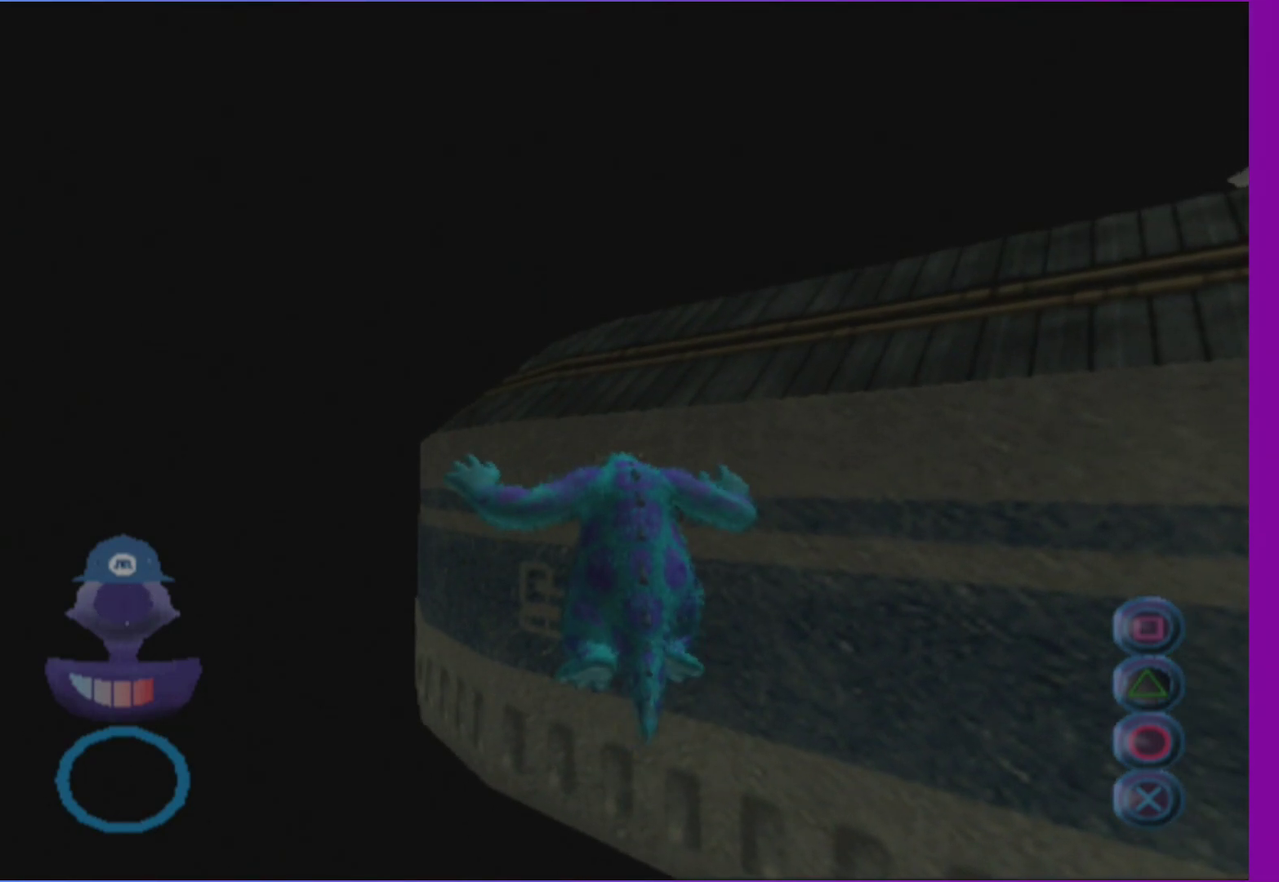
{"buttons": [], "left_stick": "up", "right_stick": "center", "events": []}
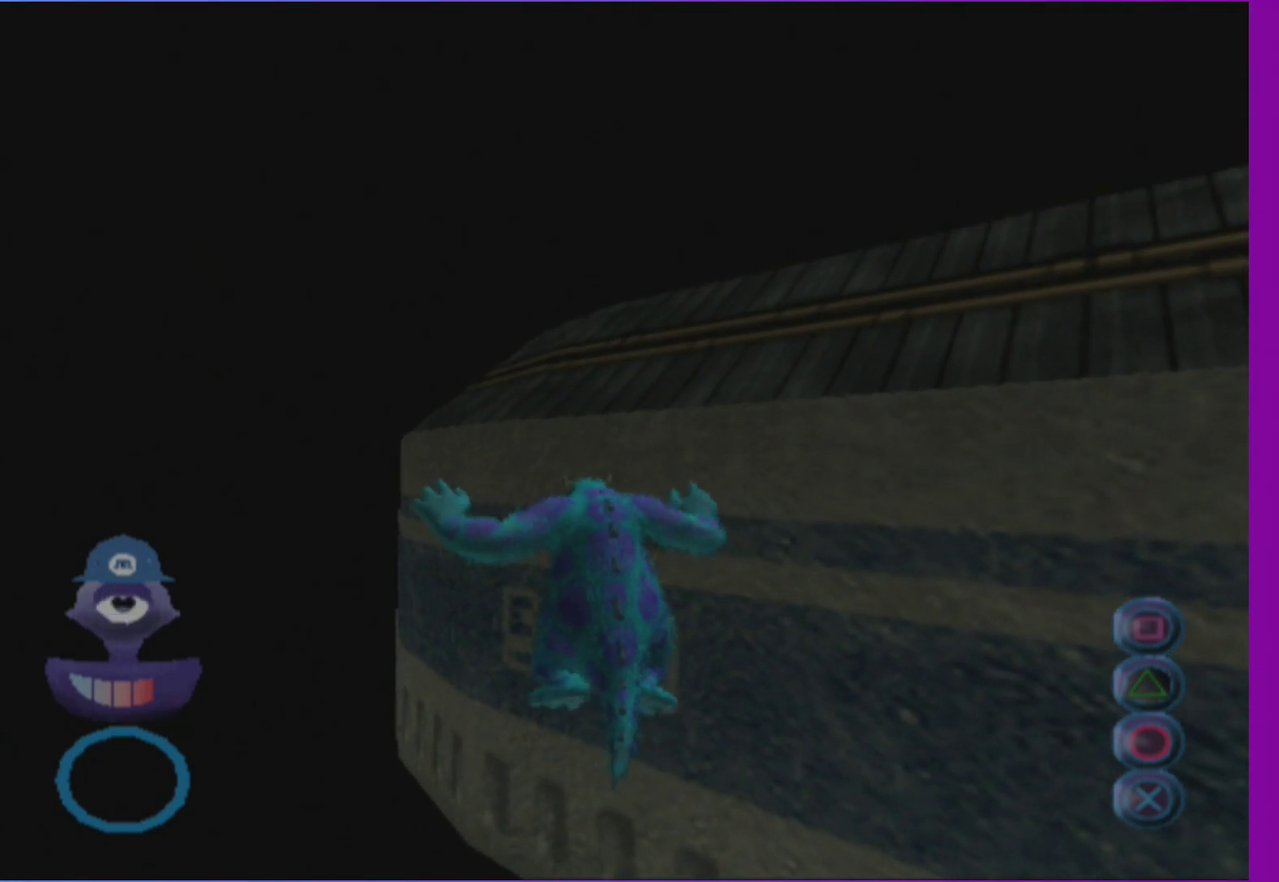
{"buttons": [], "left_stick": "up", "right_stick": "center", "events": []}
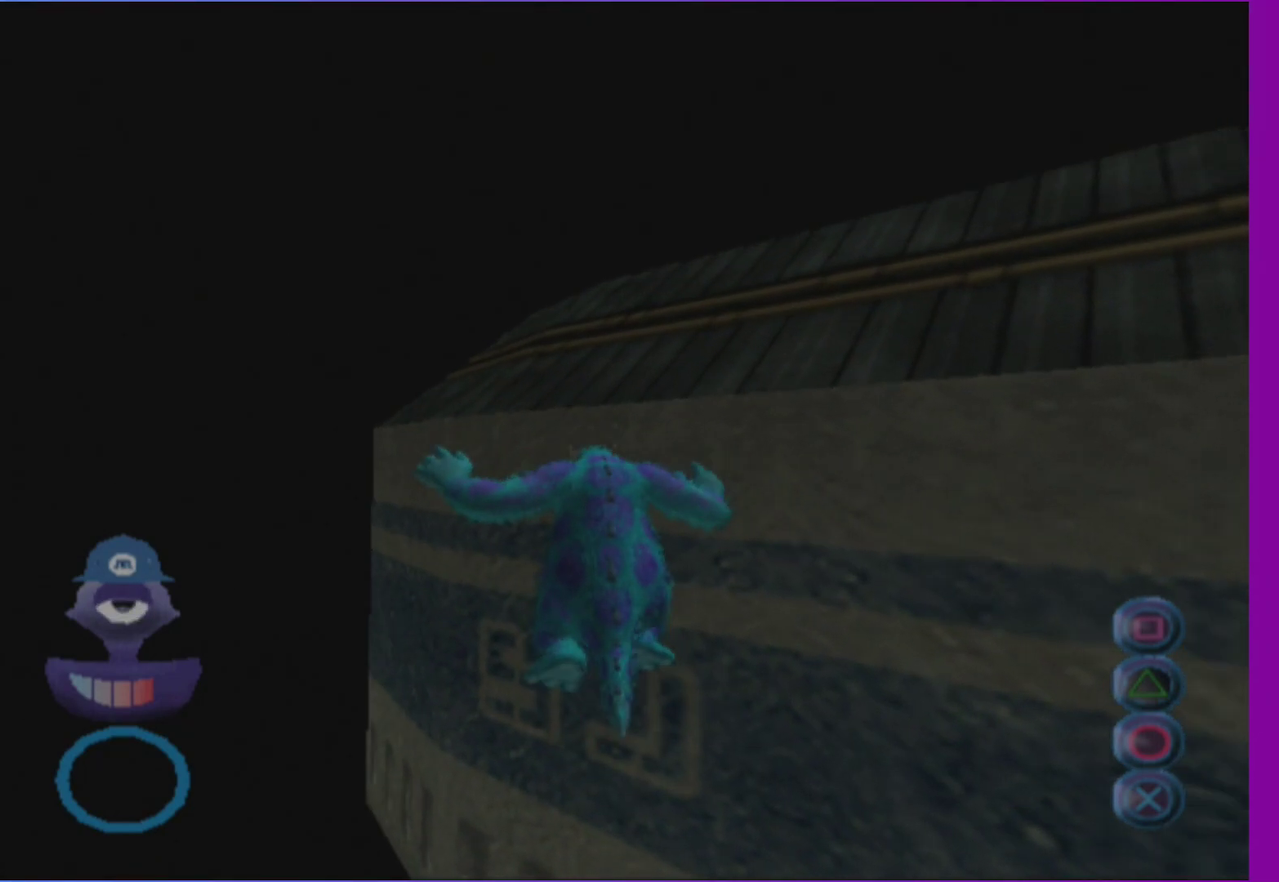
{"buttons": [], "left_stick": "up", "right_stick": "center", "events": []}
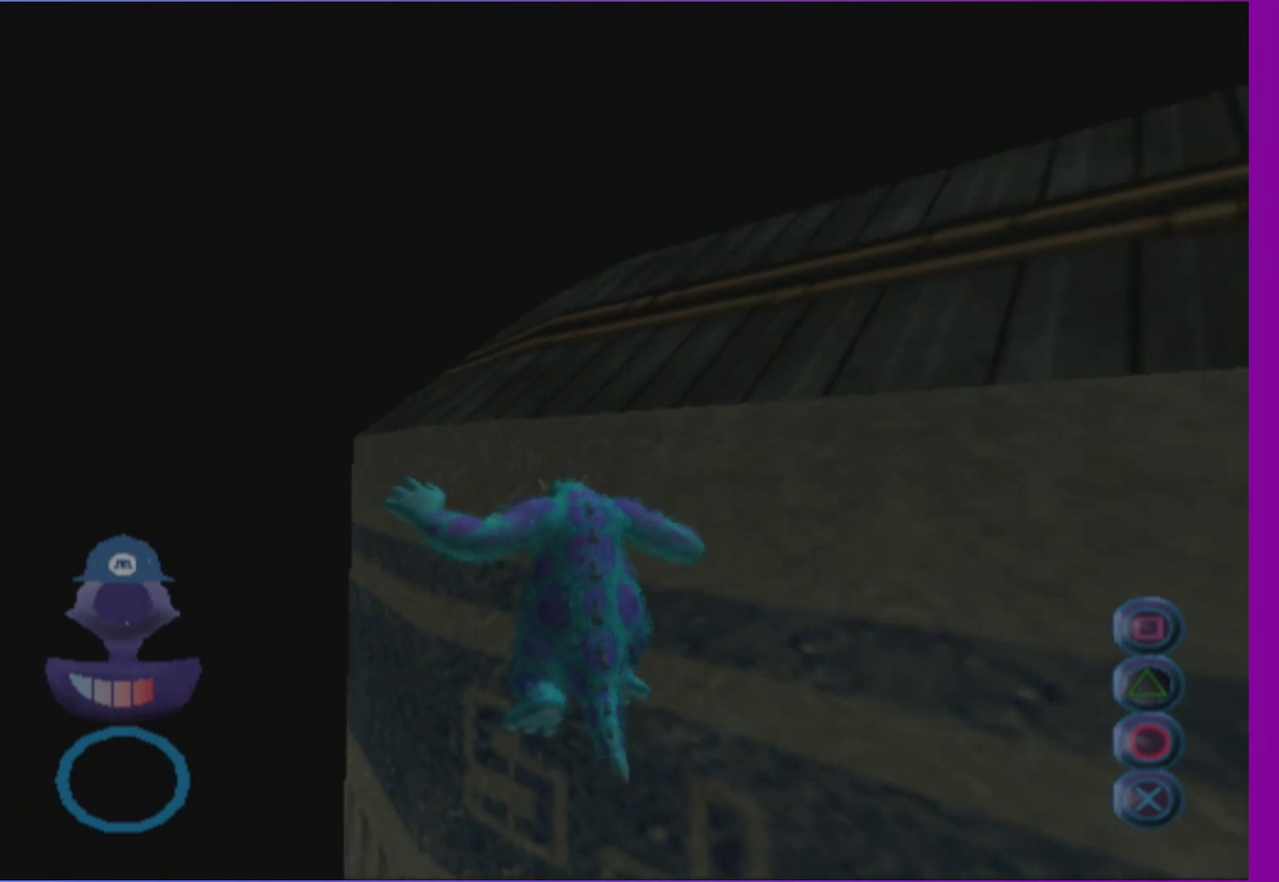
{"buttons": [], "left_stick": "up-left", "right_stick": "center", "events": [[267, "left_stick", "up-left"]]}
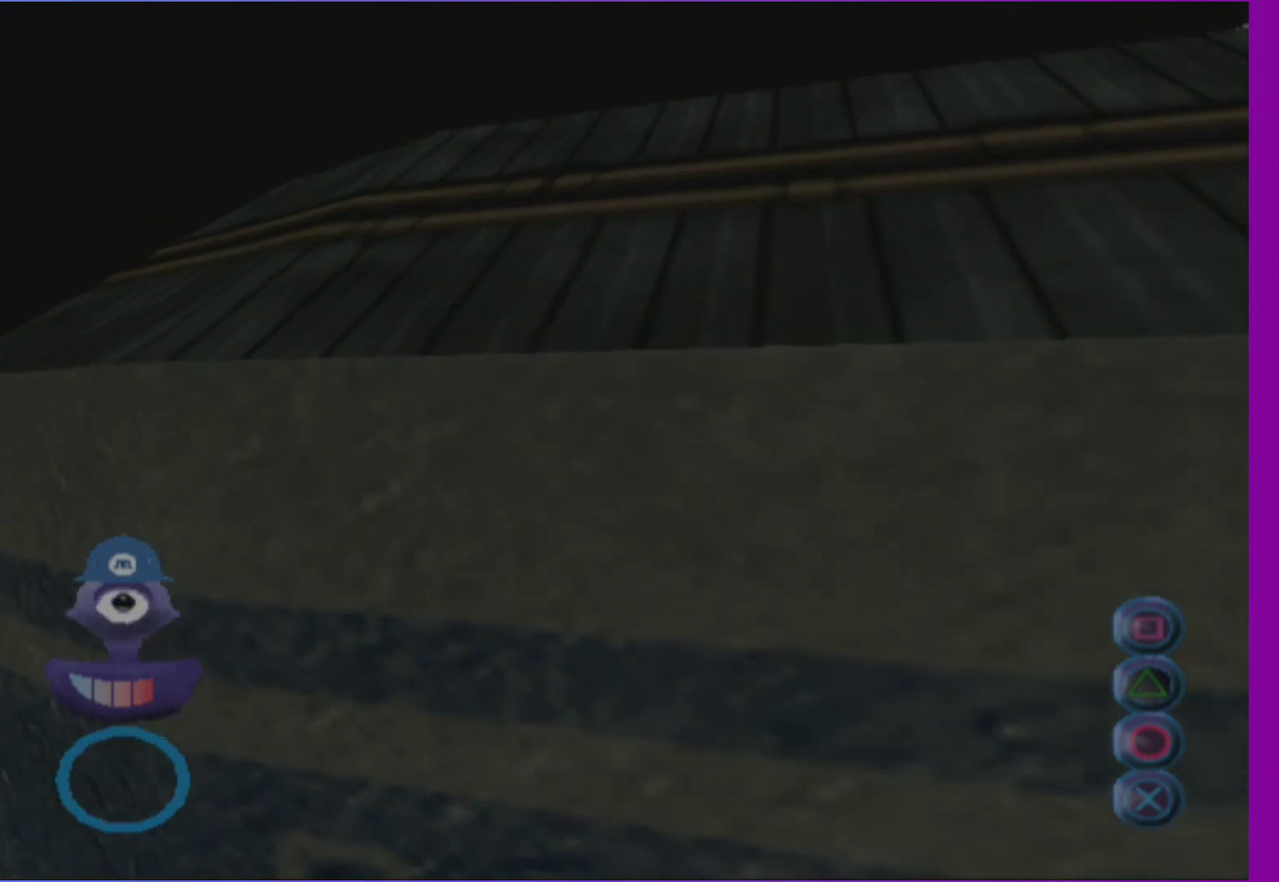
{"buttons": [], "left_stick": "up-left", "right_stick": "center", "events": []}
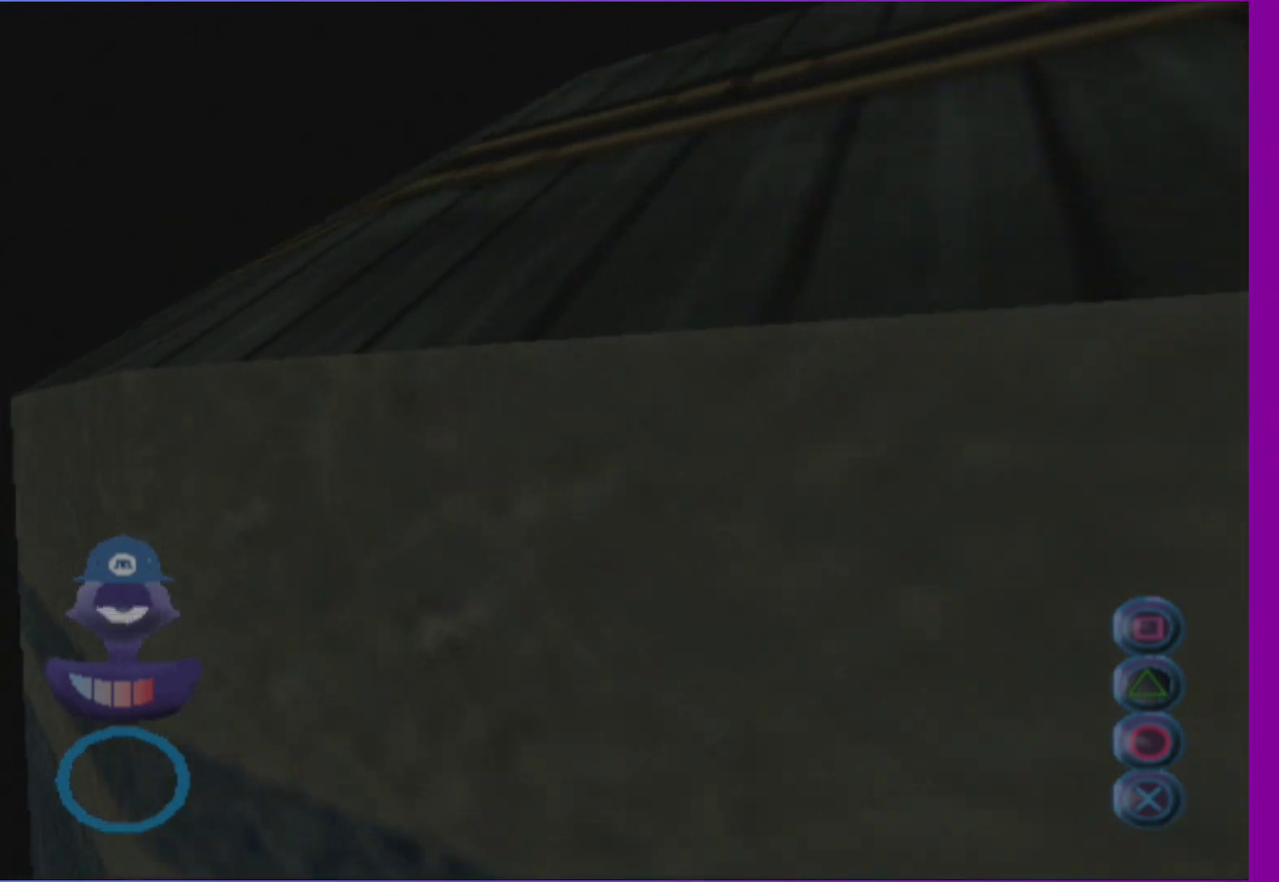
{"buttons": [], "left_stick": "up", "right_stick": "center", "events": [[483, "left_stick", "up"]]}
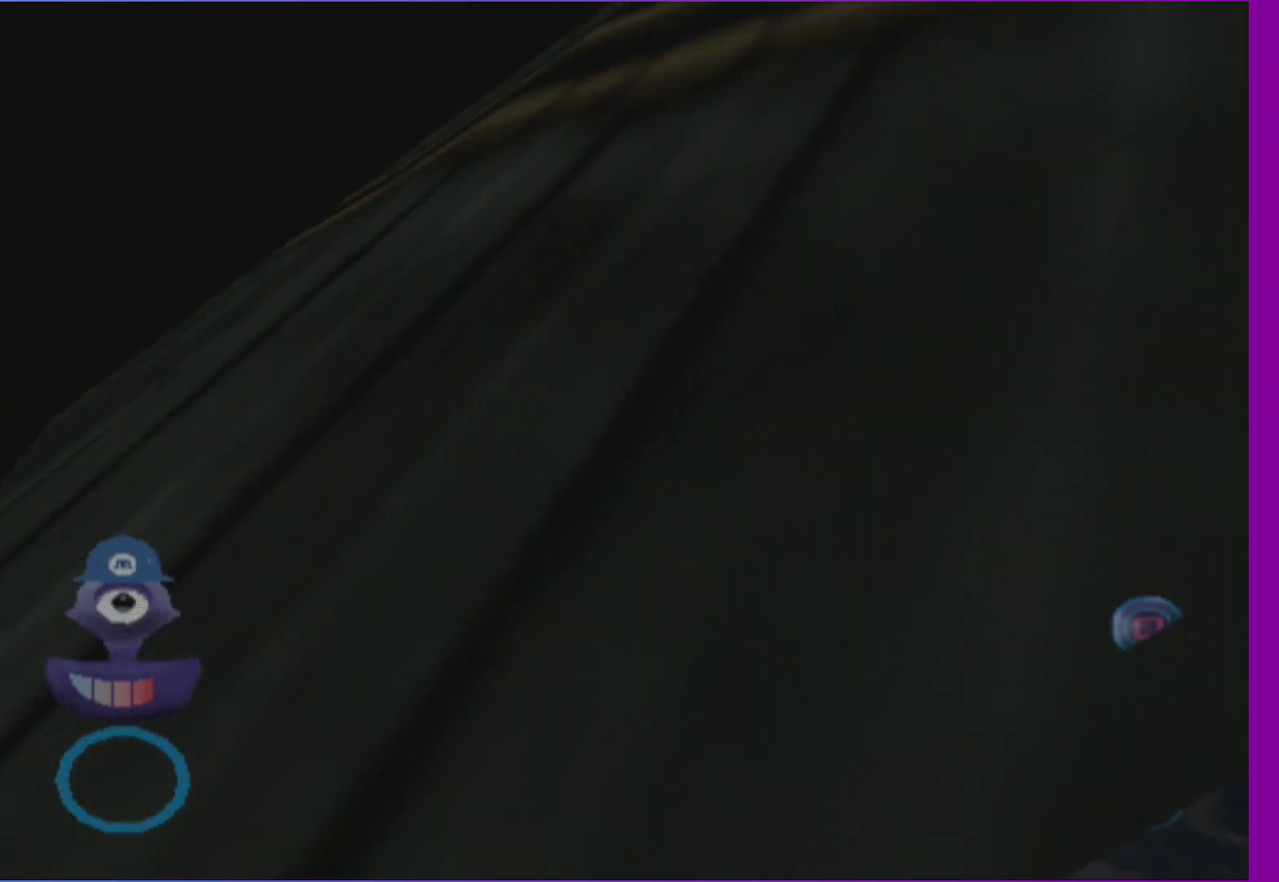
{"buttons": [], "left_stick": "up", "right_stick": "center", "events": []}
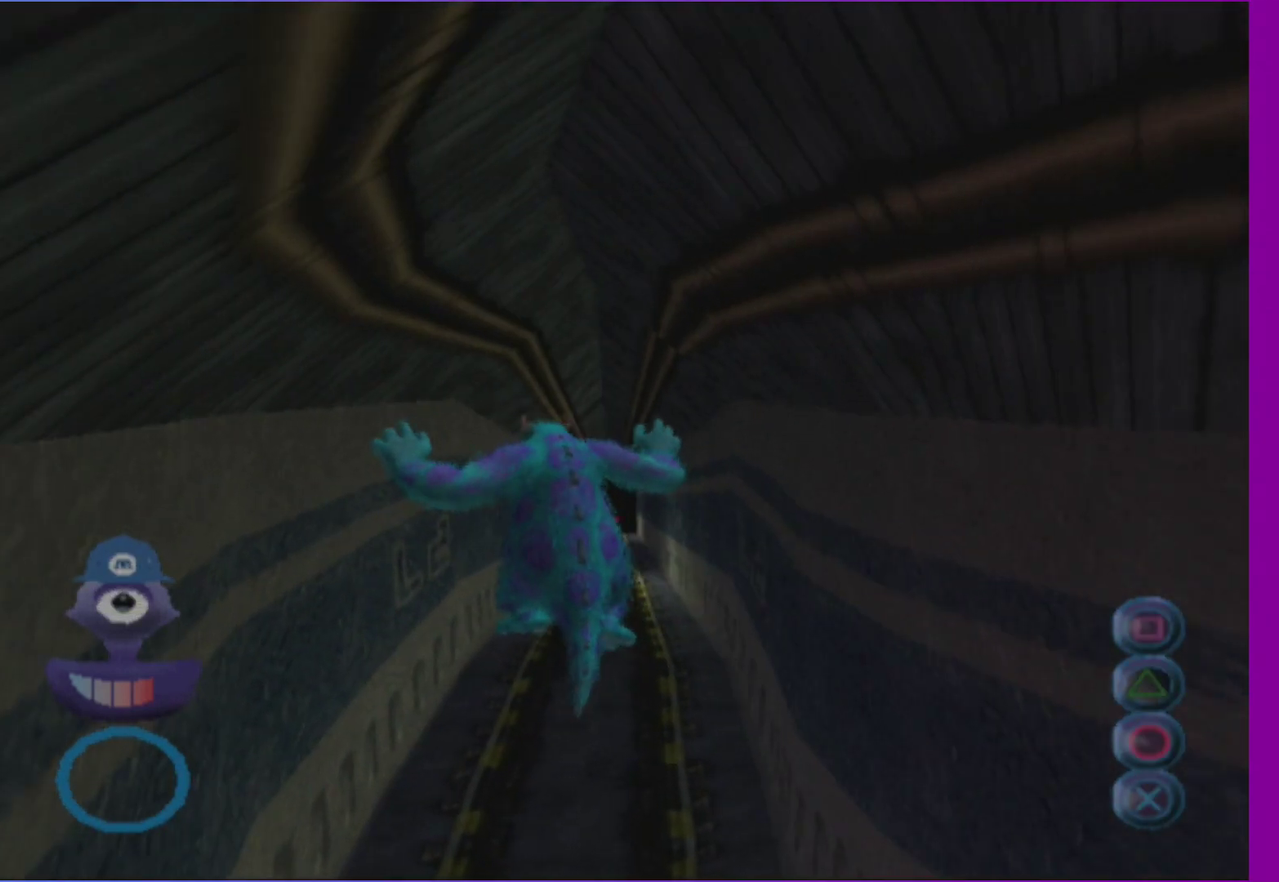
{"buttons": [], "left_stick": "up", "right_stick": "center", "events": []}